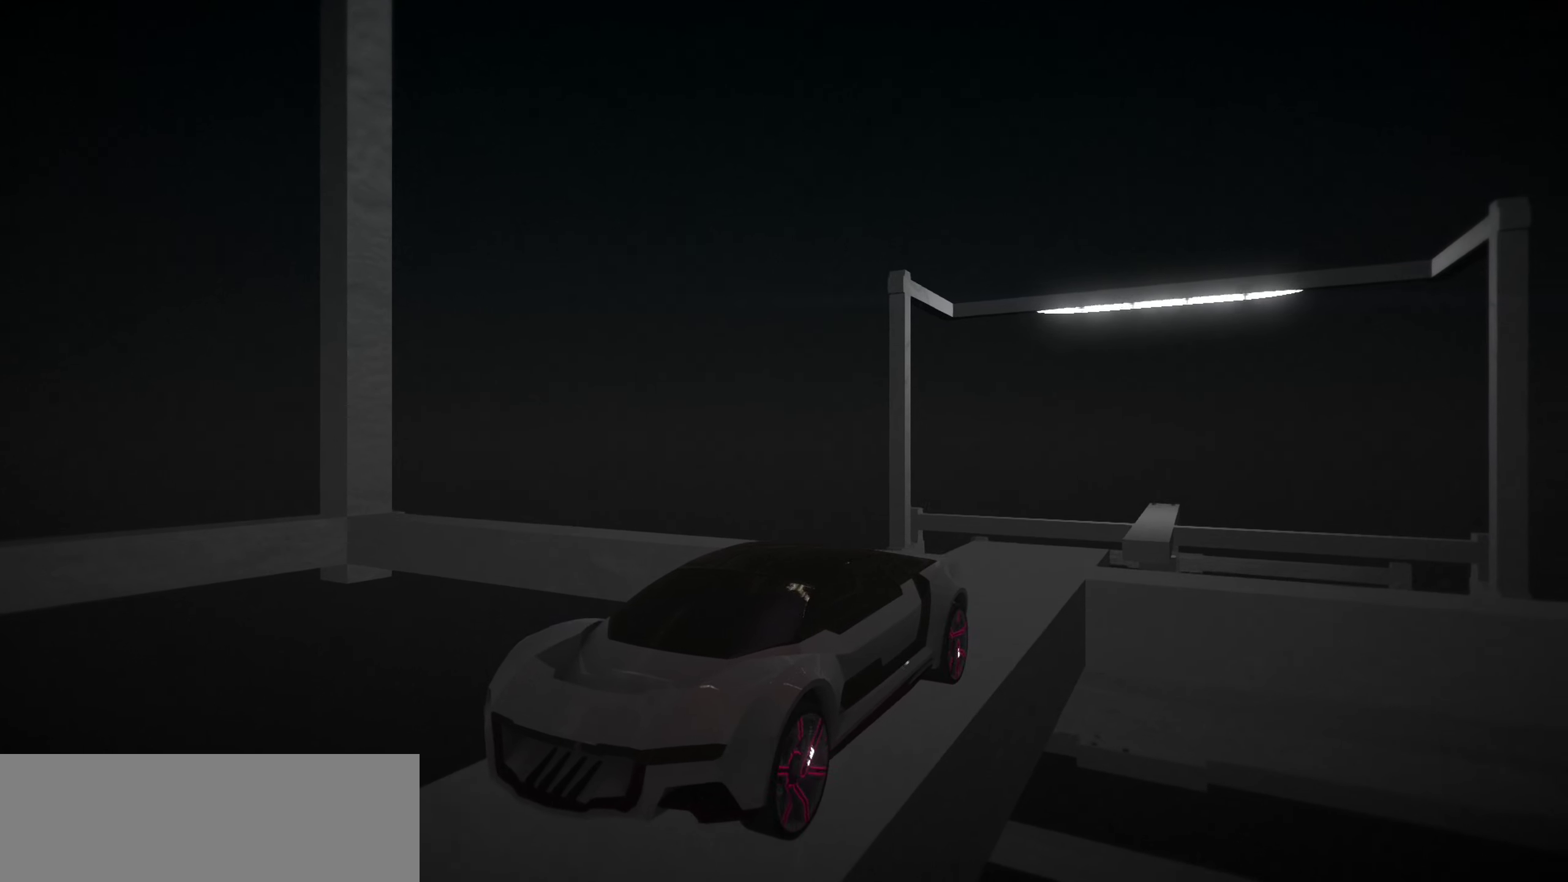
Gameplay with keyboard; each line is a JSON object with the keys held at the frame after it. "events" lists presses ("down") and releases ("up") of "a", "d", "down", "e", "left", "r", "right", "s", "shift", "space", "up" and "w" between this image and that frame as [ms after this image, input, new state], when the widget could be followed in between. No other keys are recorded. Mouse input is not recorded.
{"keys": [], "events": [[17, "down", "down"], [100, "down", "up"]]}
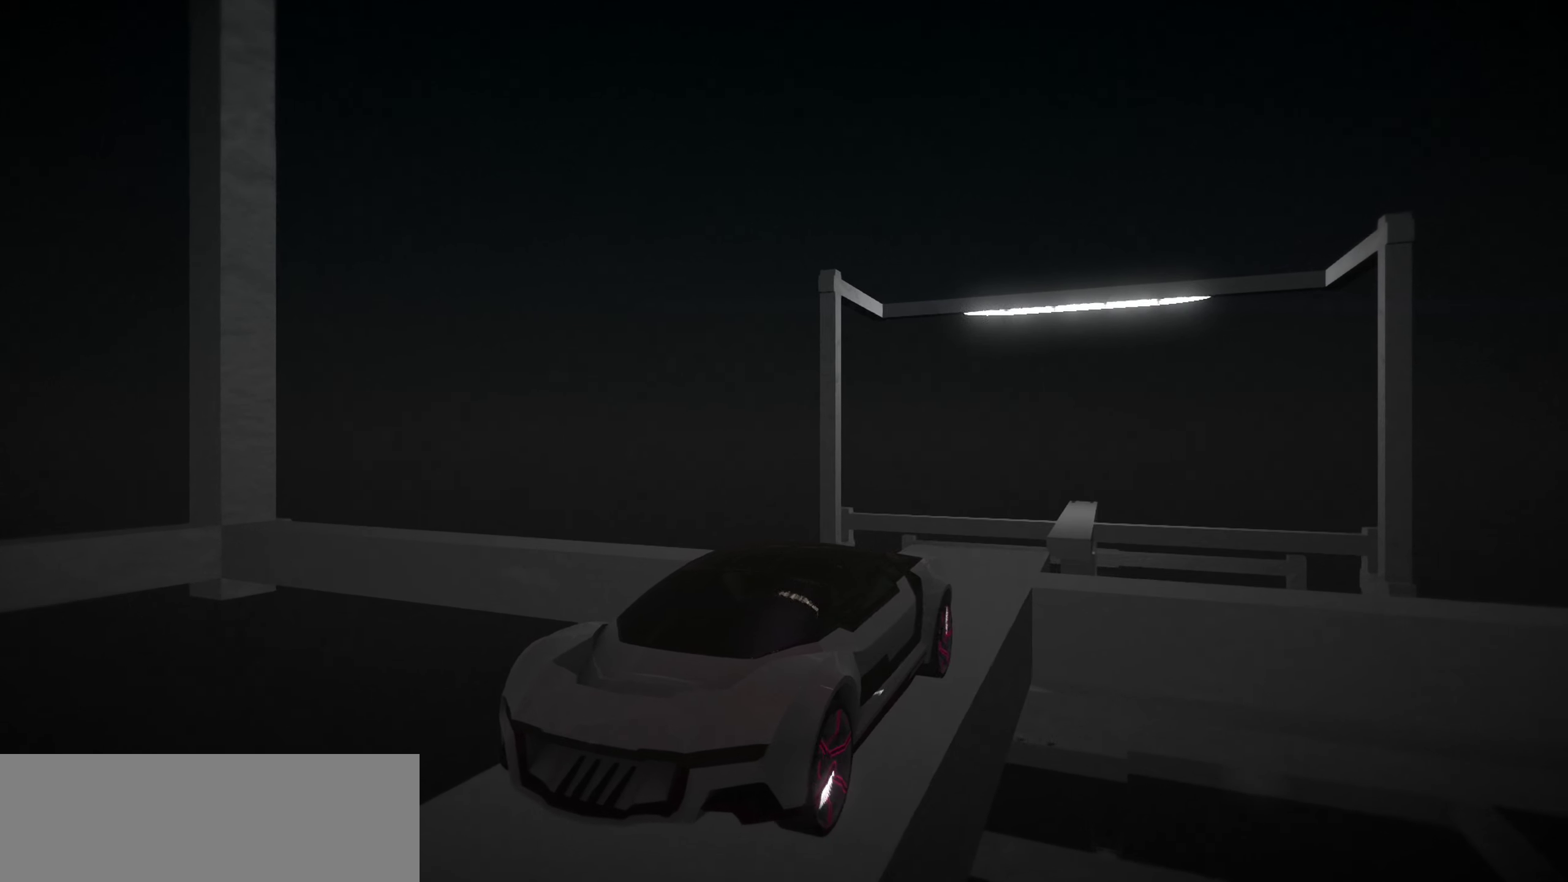
{"keys": [], "events": []}
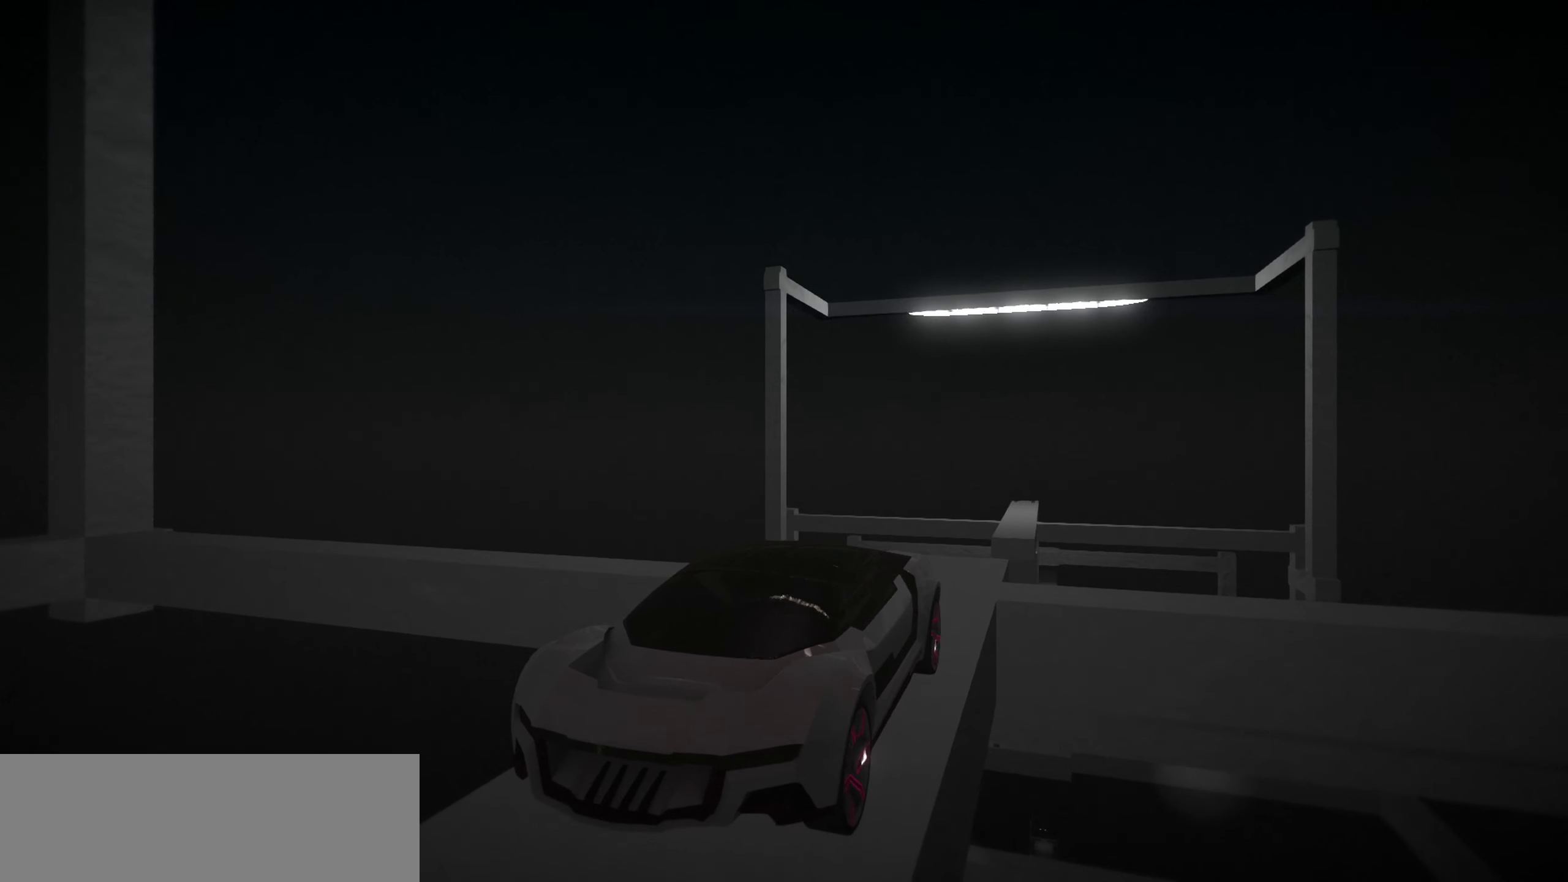
{"keys": [], "events": []}
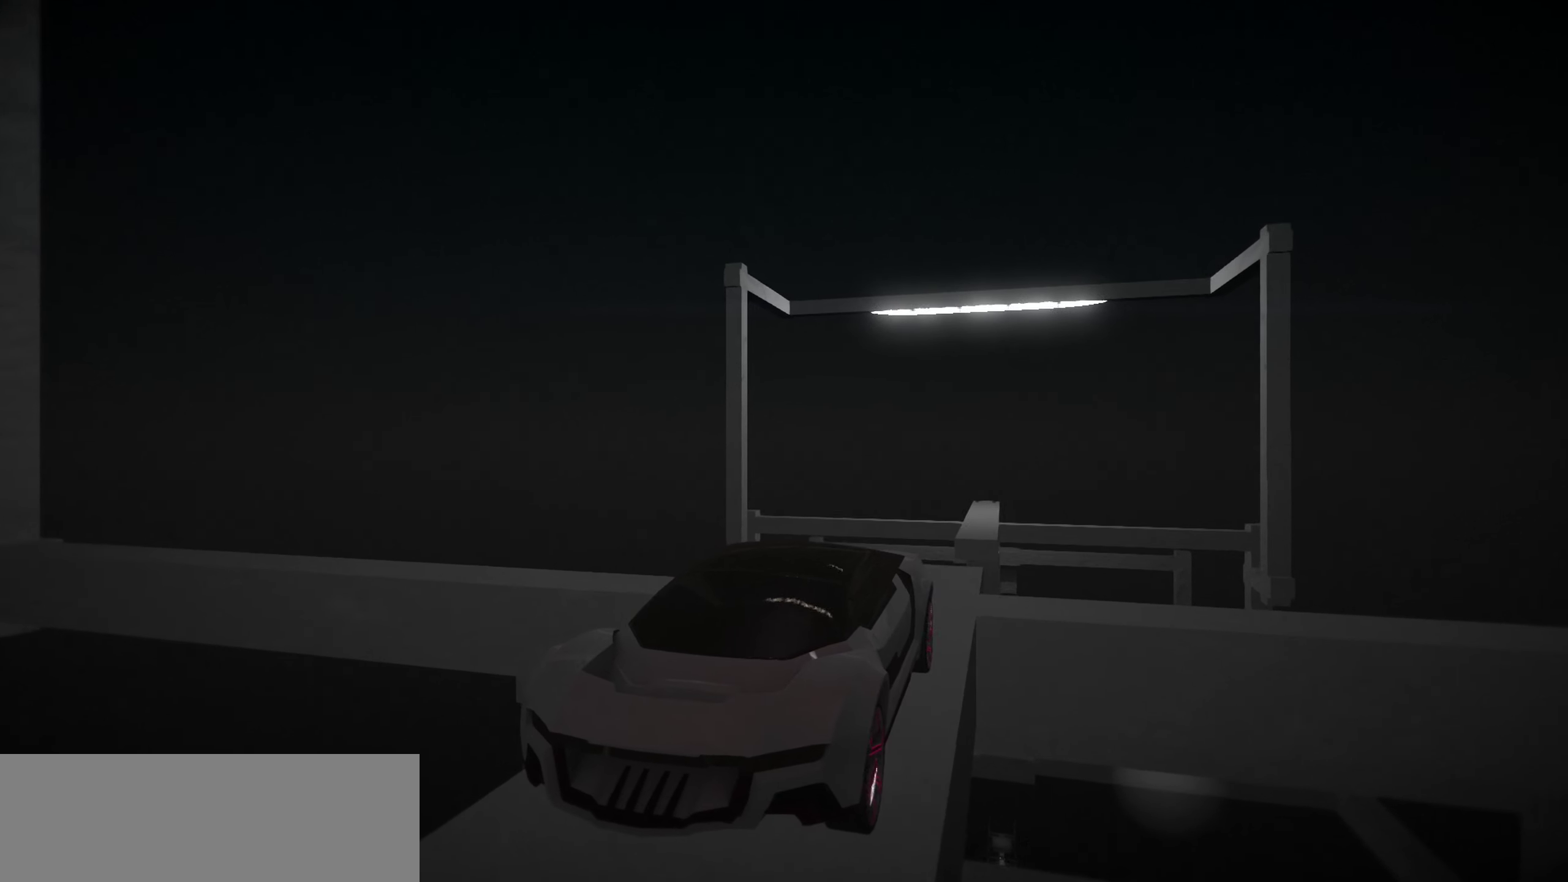
{"keys": [], "events": []}
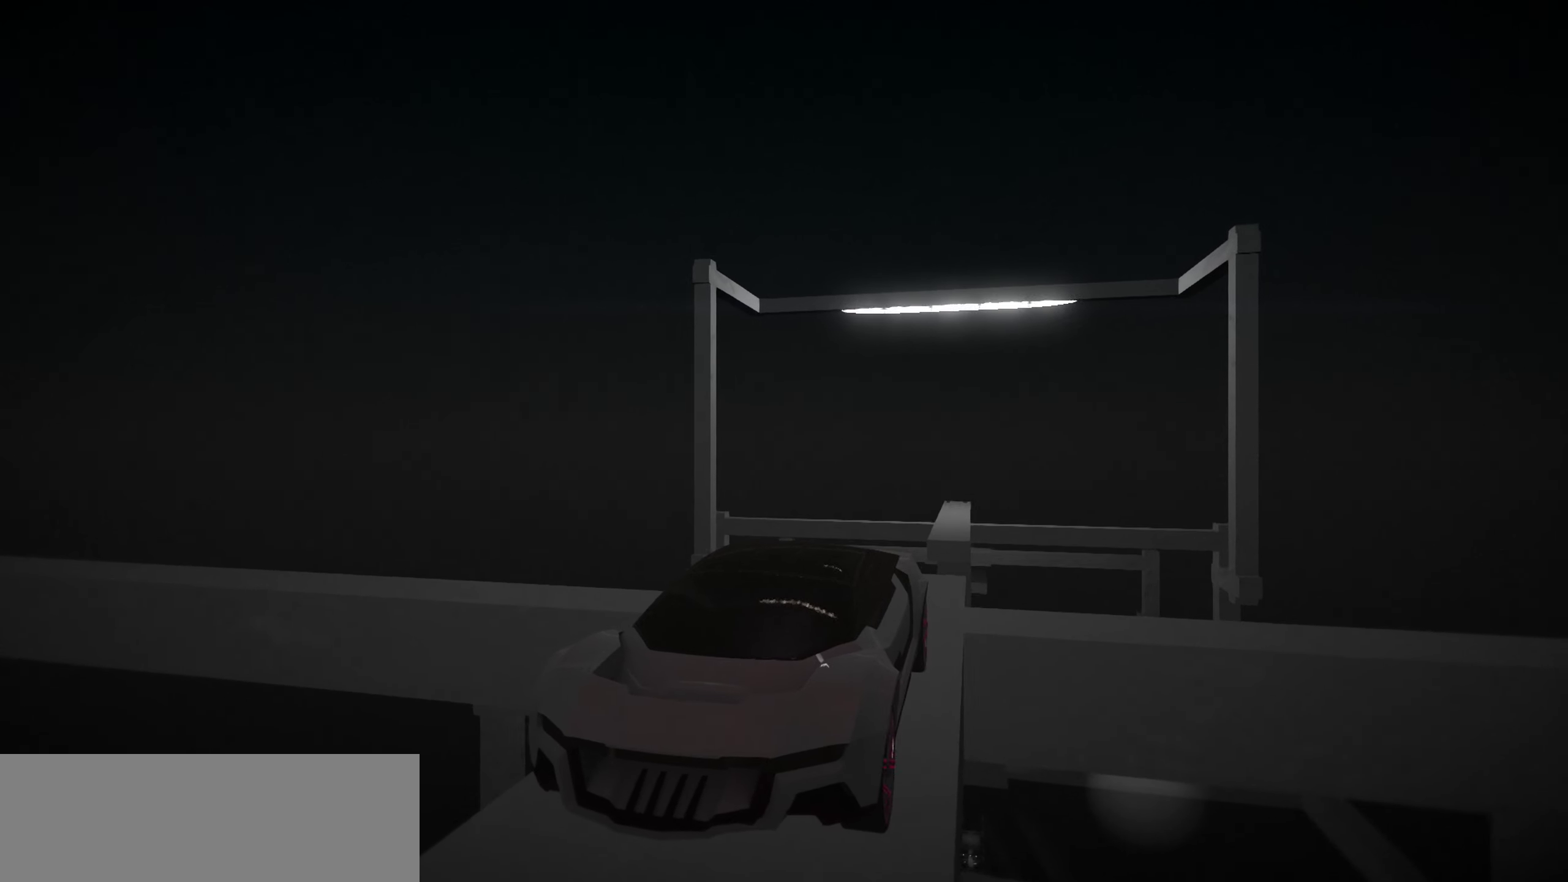
{"keys": [], "events": []}
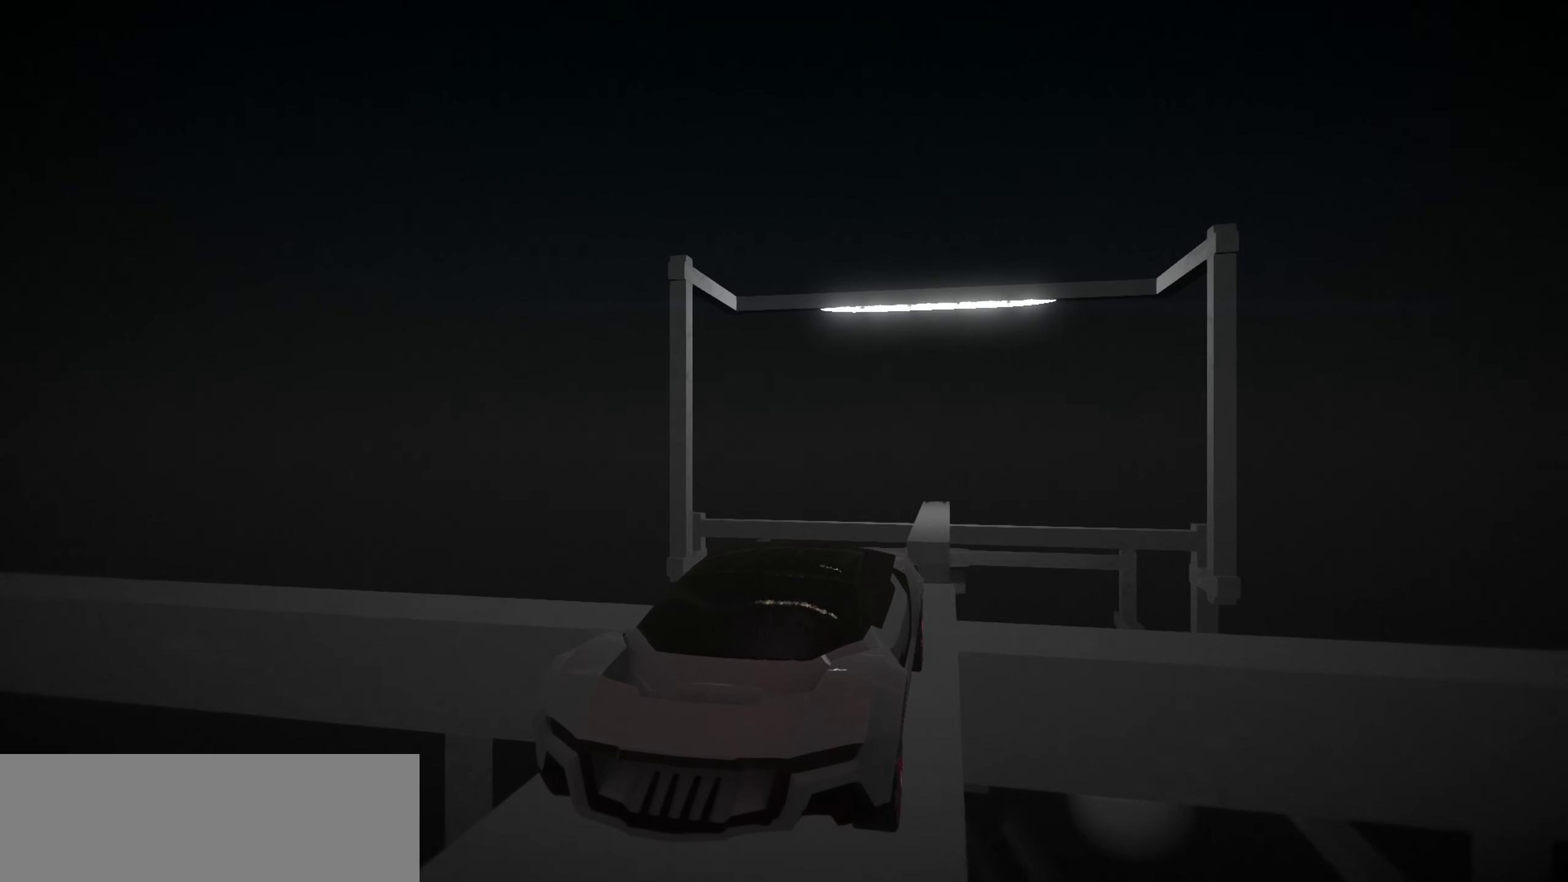
{"keys": [], "events": []}
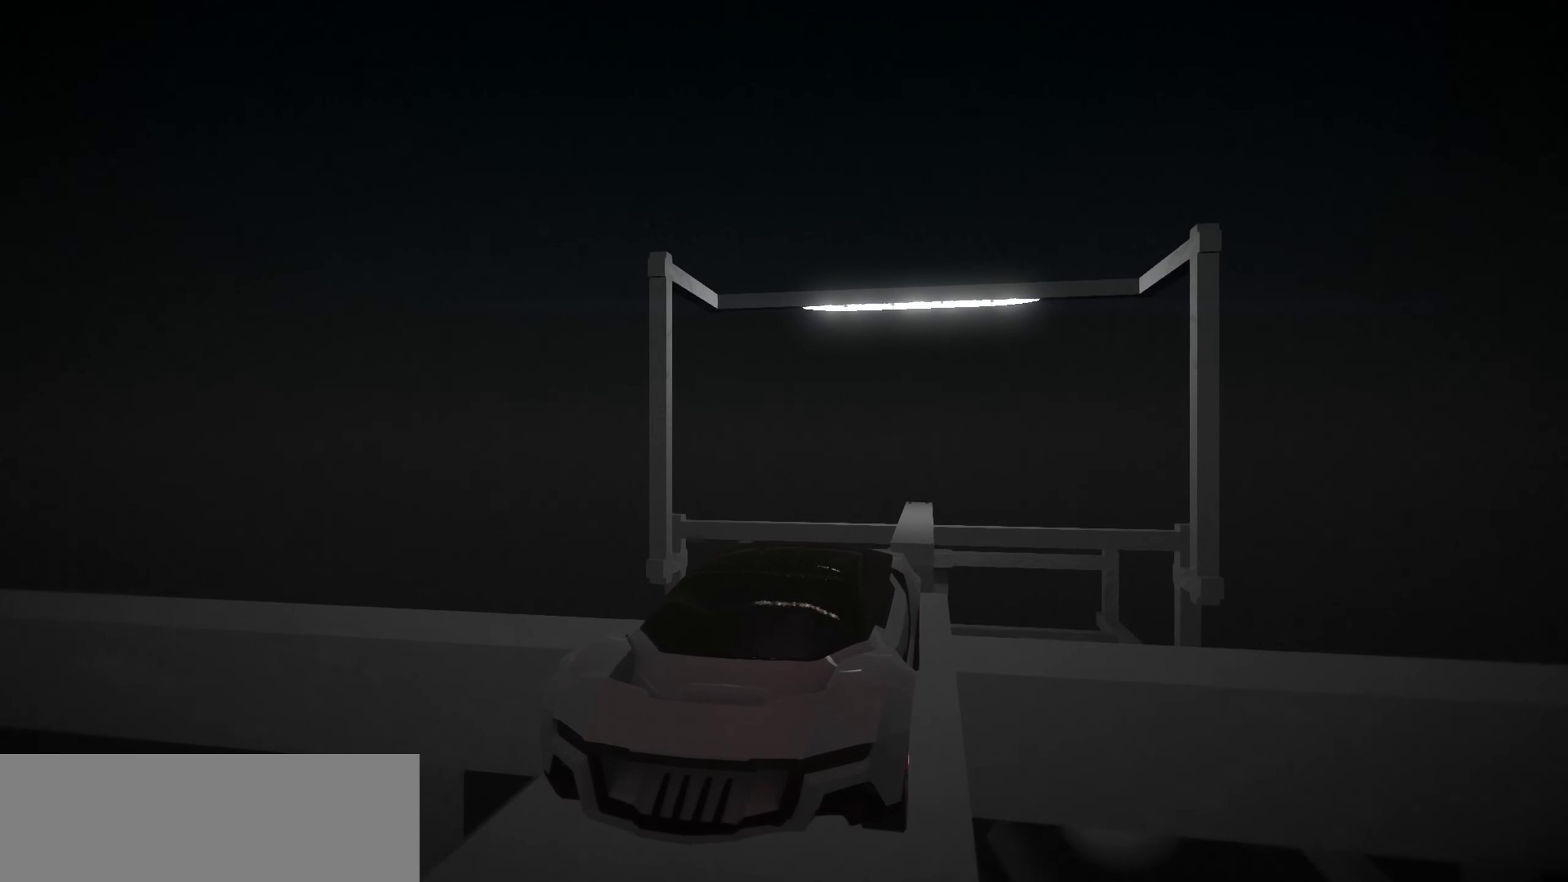
{"keys": [], "events": []}
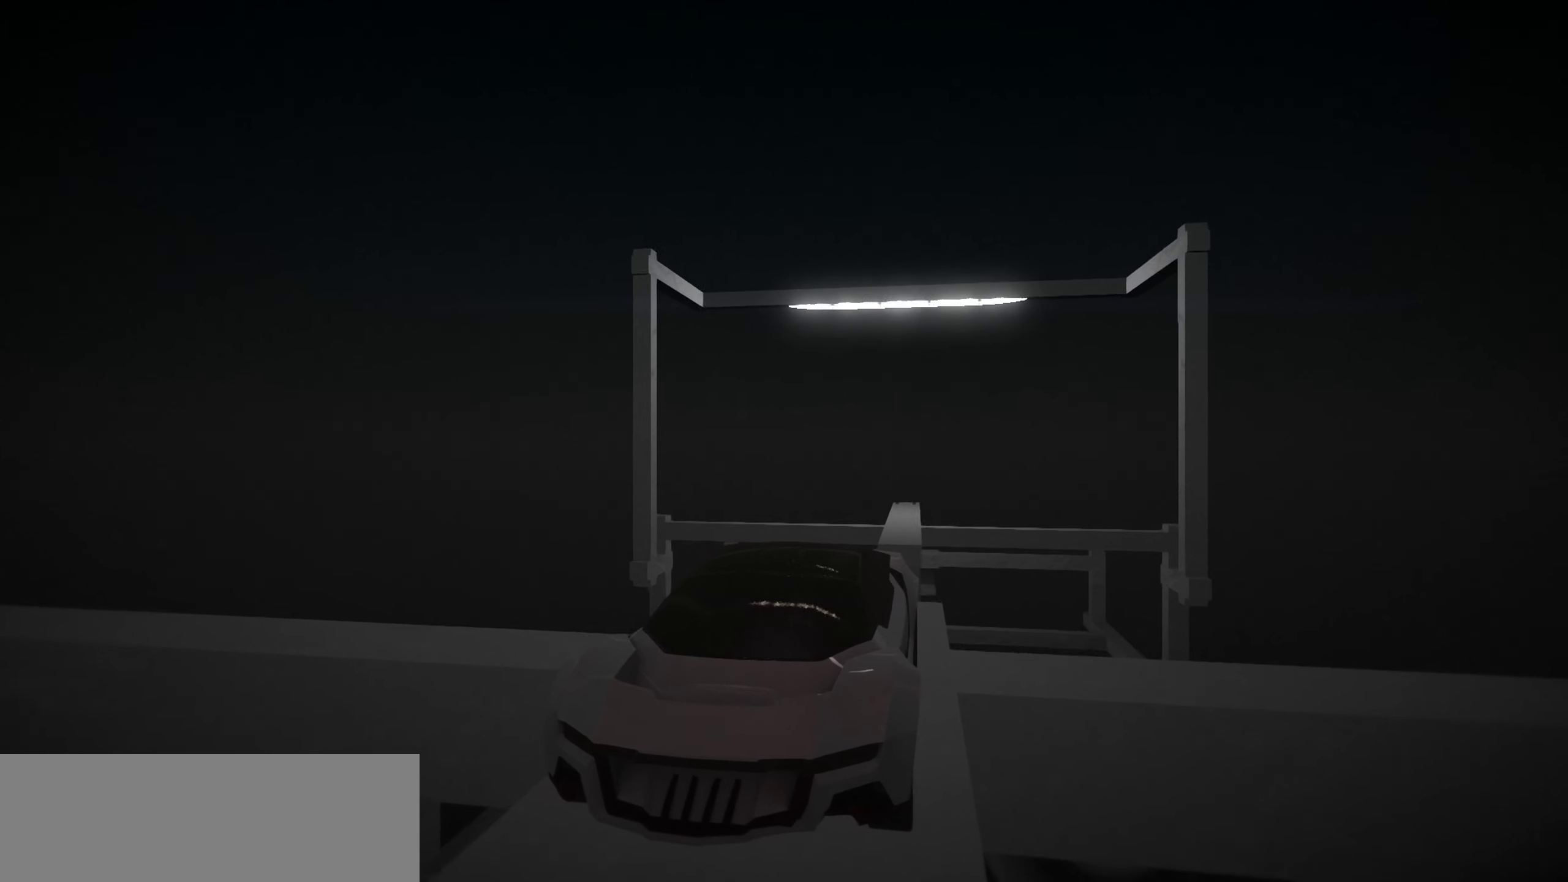
{"keys": [], "events": [[67, "up", "down"], [167, "up", "up"]]}
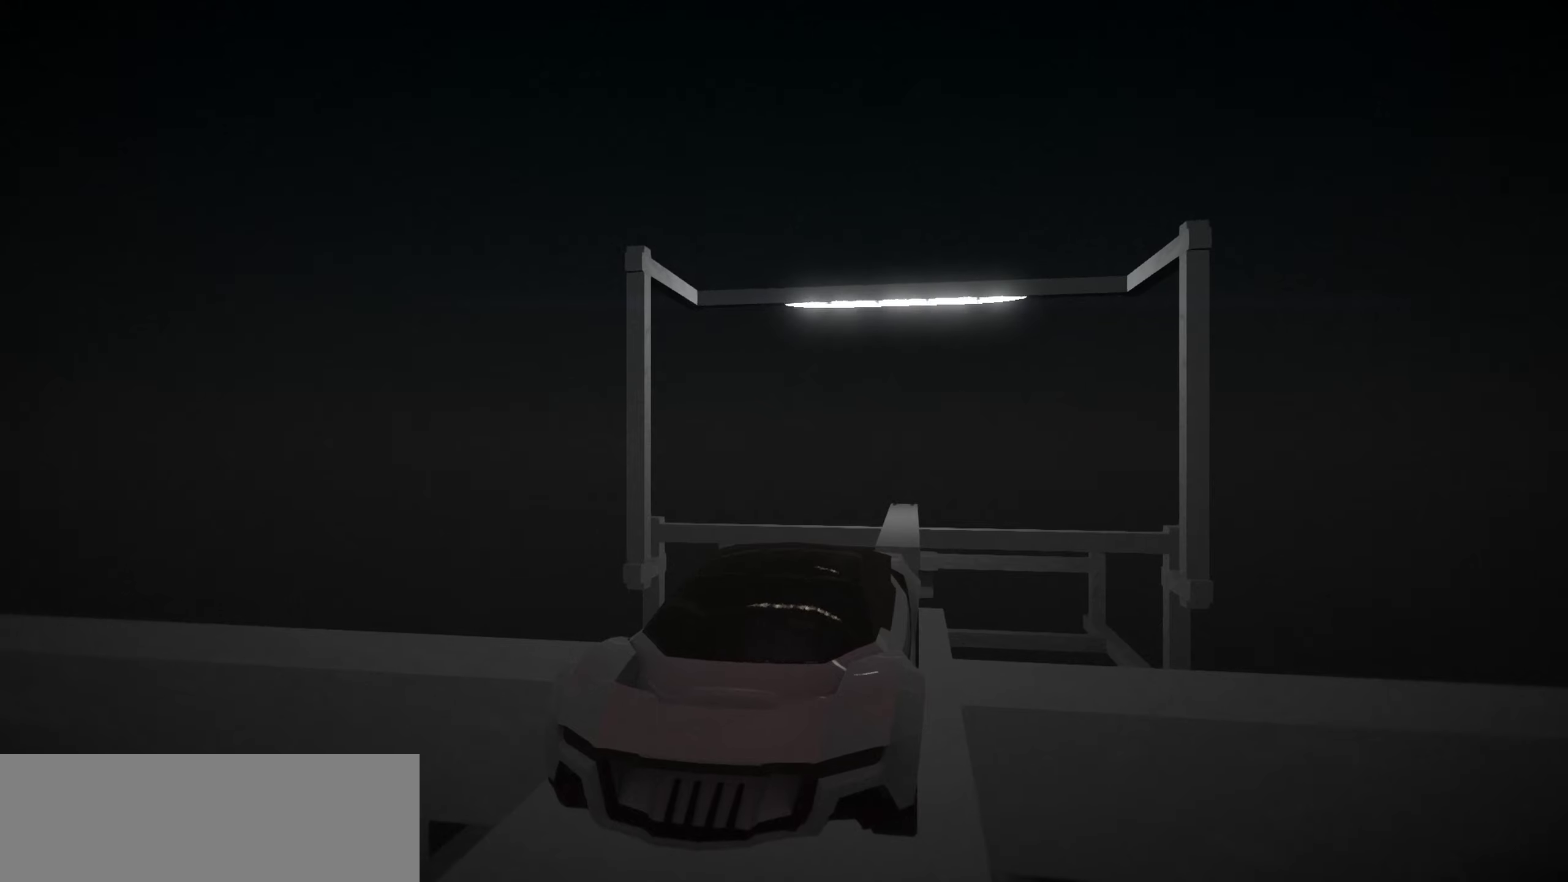
{"keys": [], "events": []}
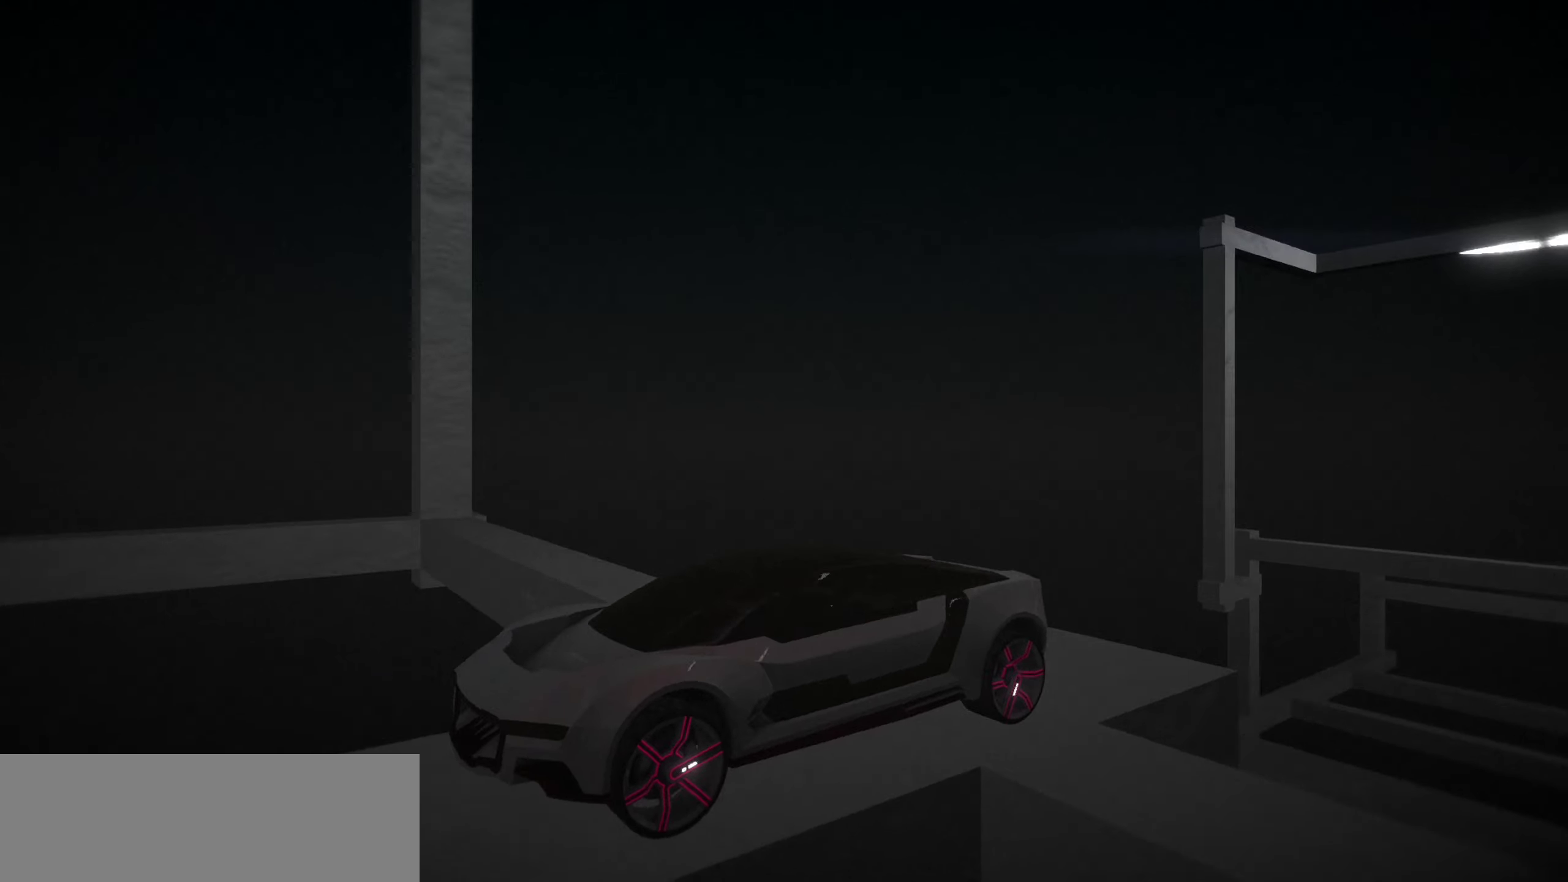
{"keys": [], "events": []}
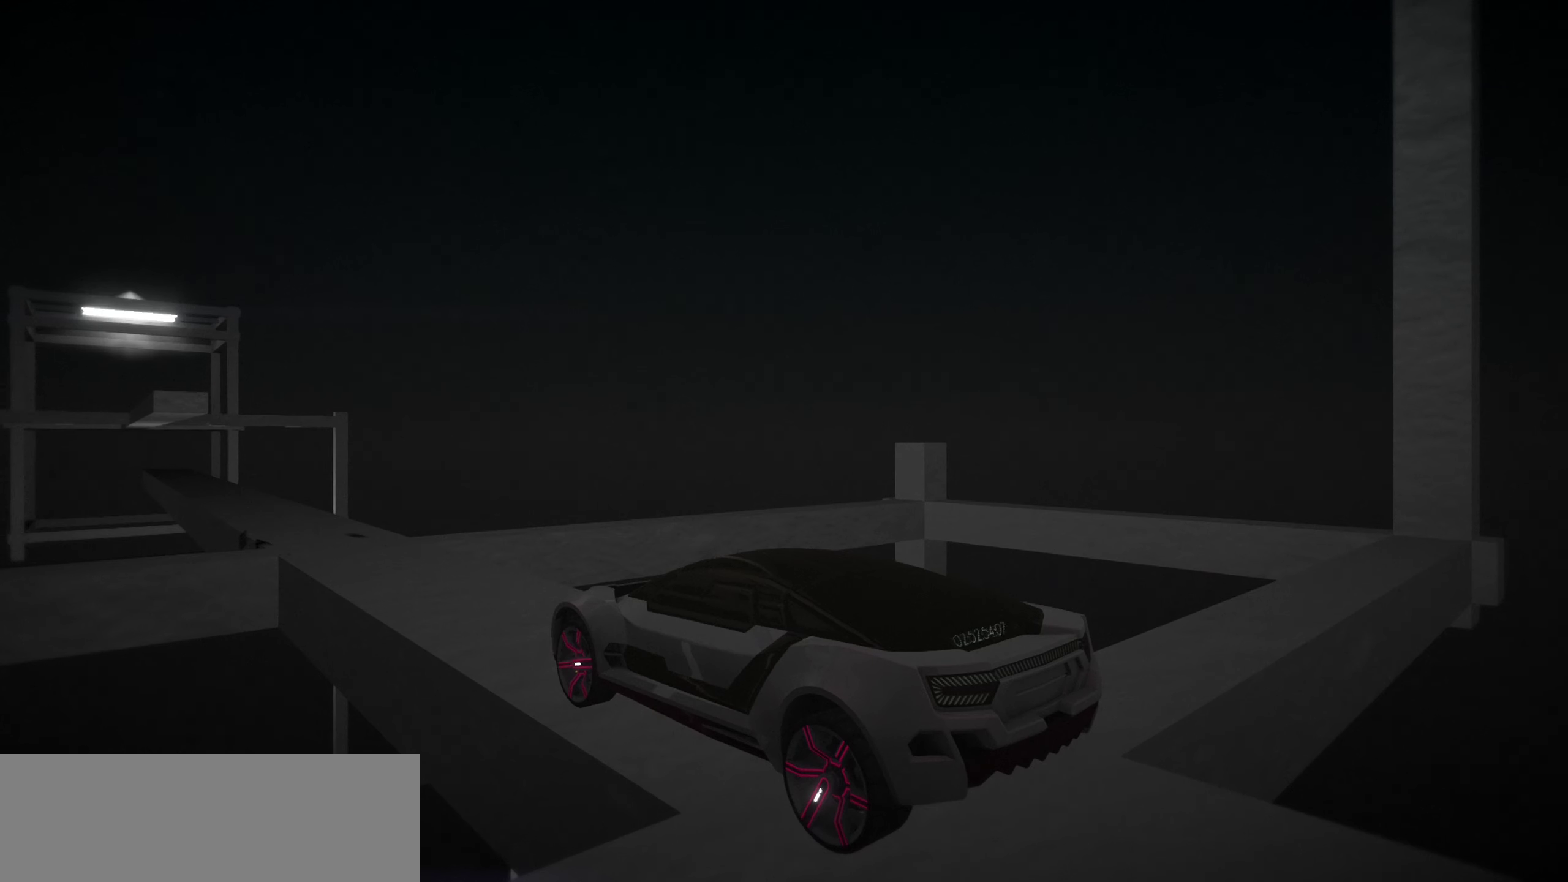
{"keys": [], "events": [[167, "down", "down"], [267, "down", "up"]]}
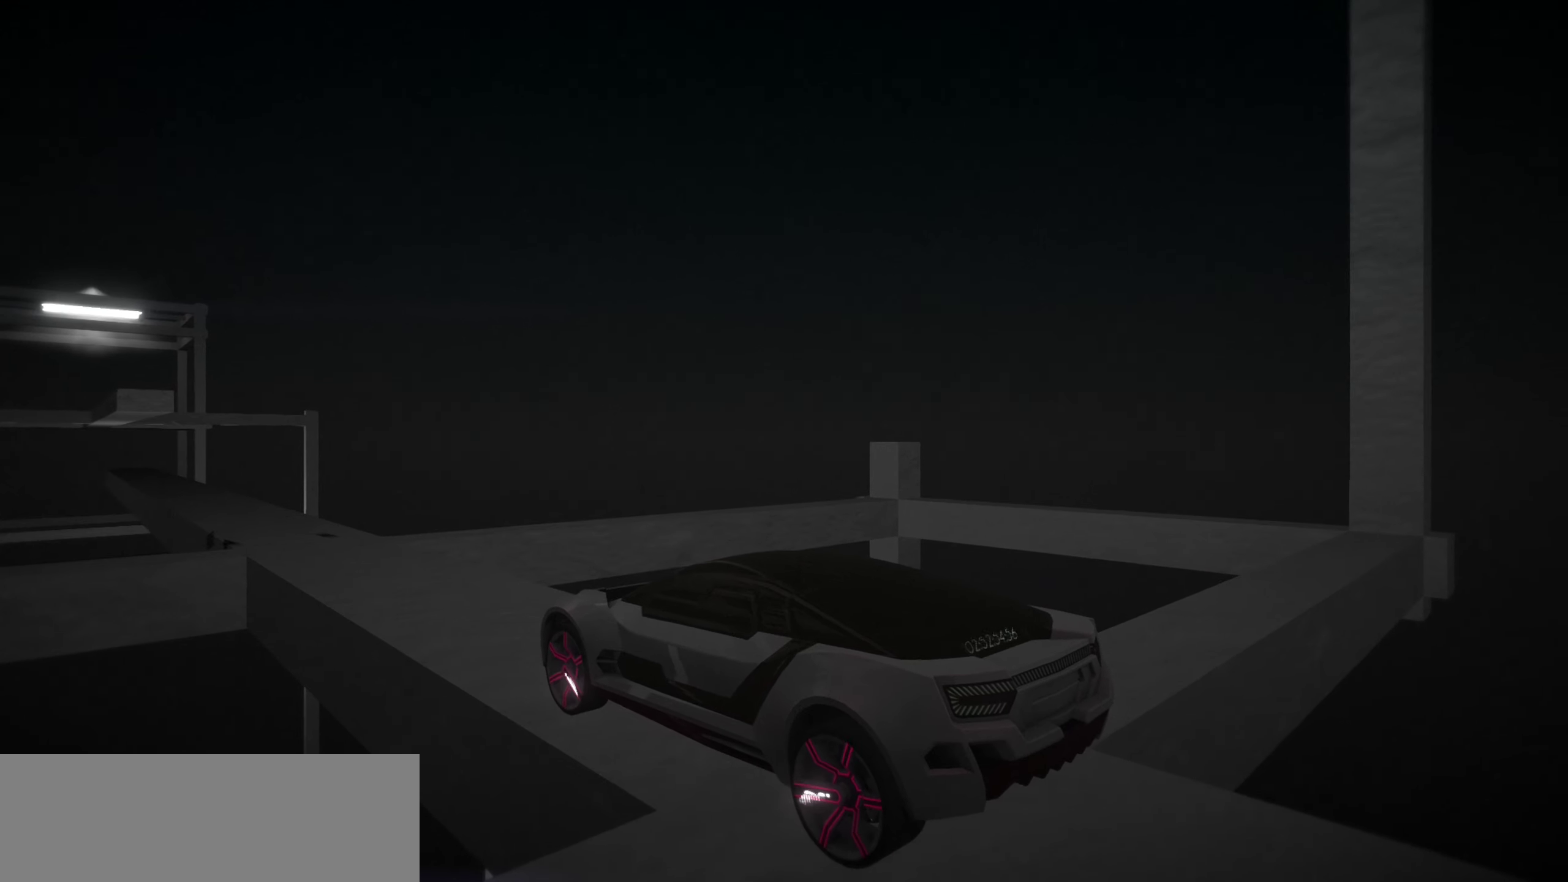
{"keys": [], "events": [[367, "down", "down"], [467, "down", "up"]]}
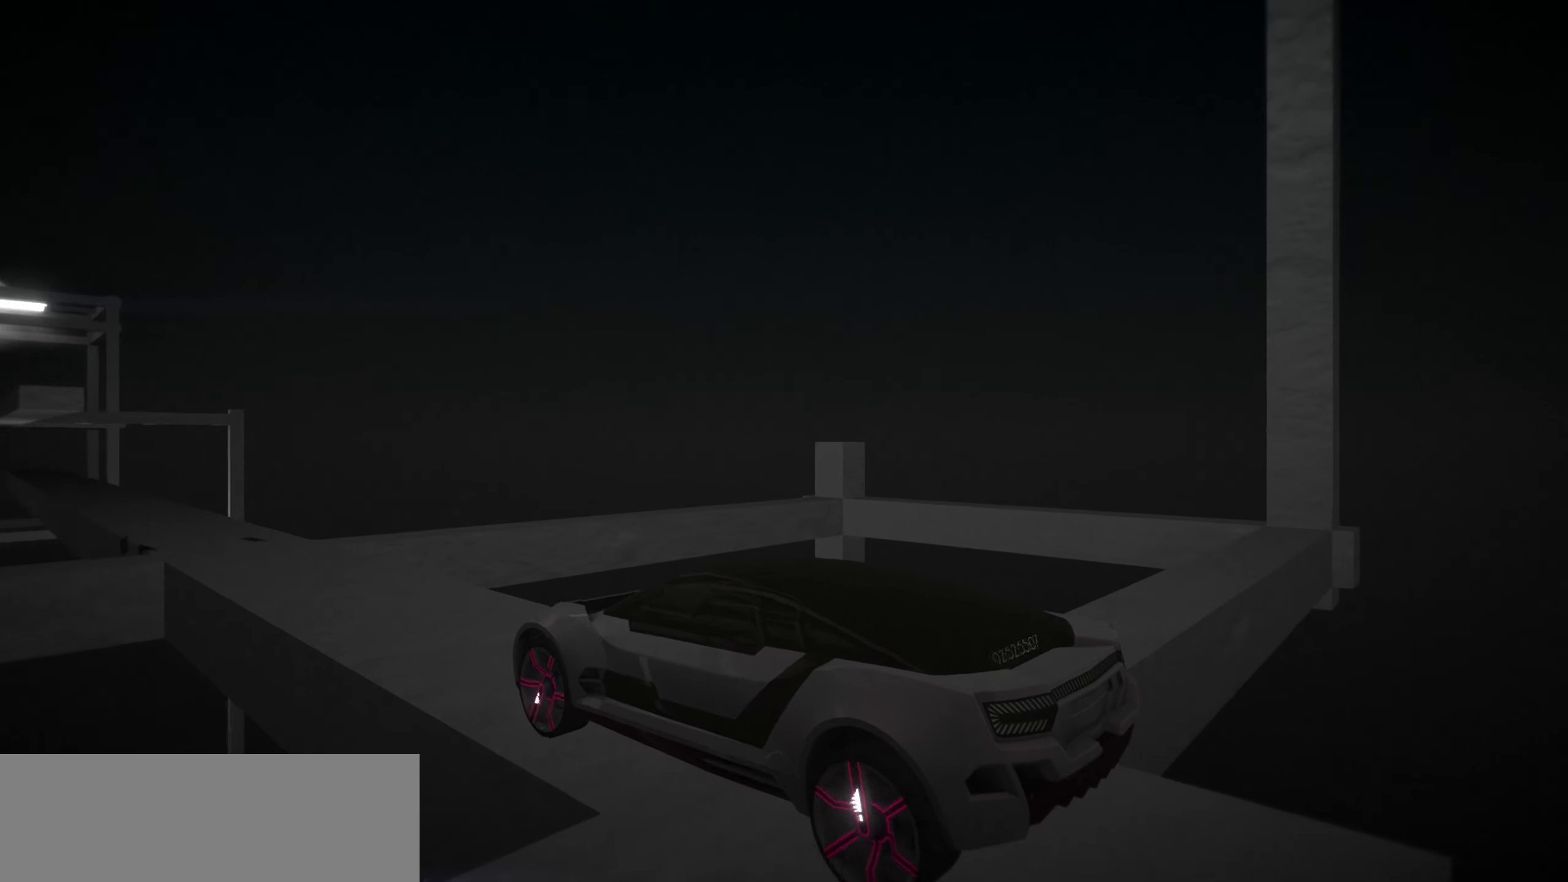
{"keys": ["up"], "events": [[434, "up", "down"]]}
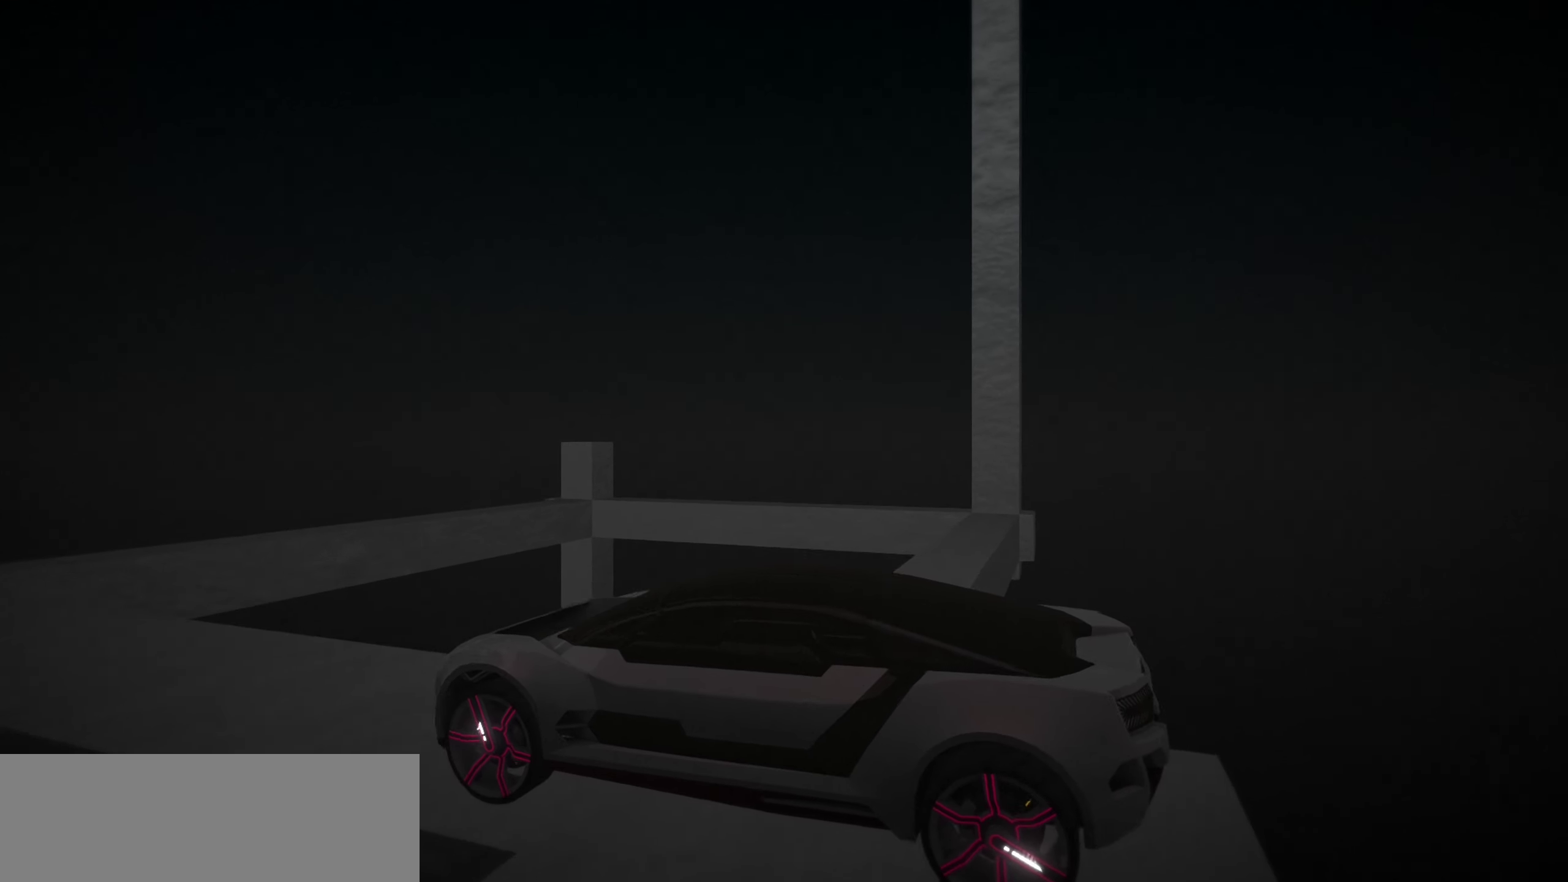
{"keys": ["down"], "events": [[34, "up", "up"], [500, "down", "down"]]}
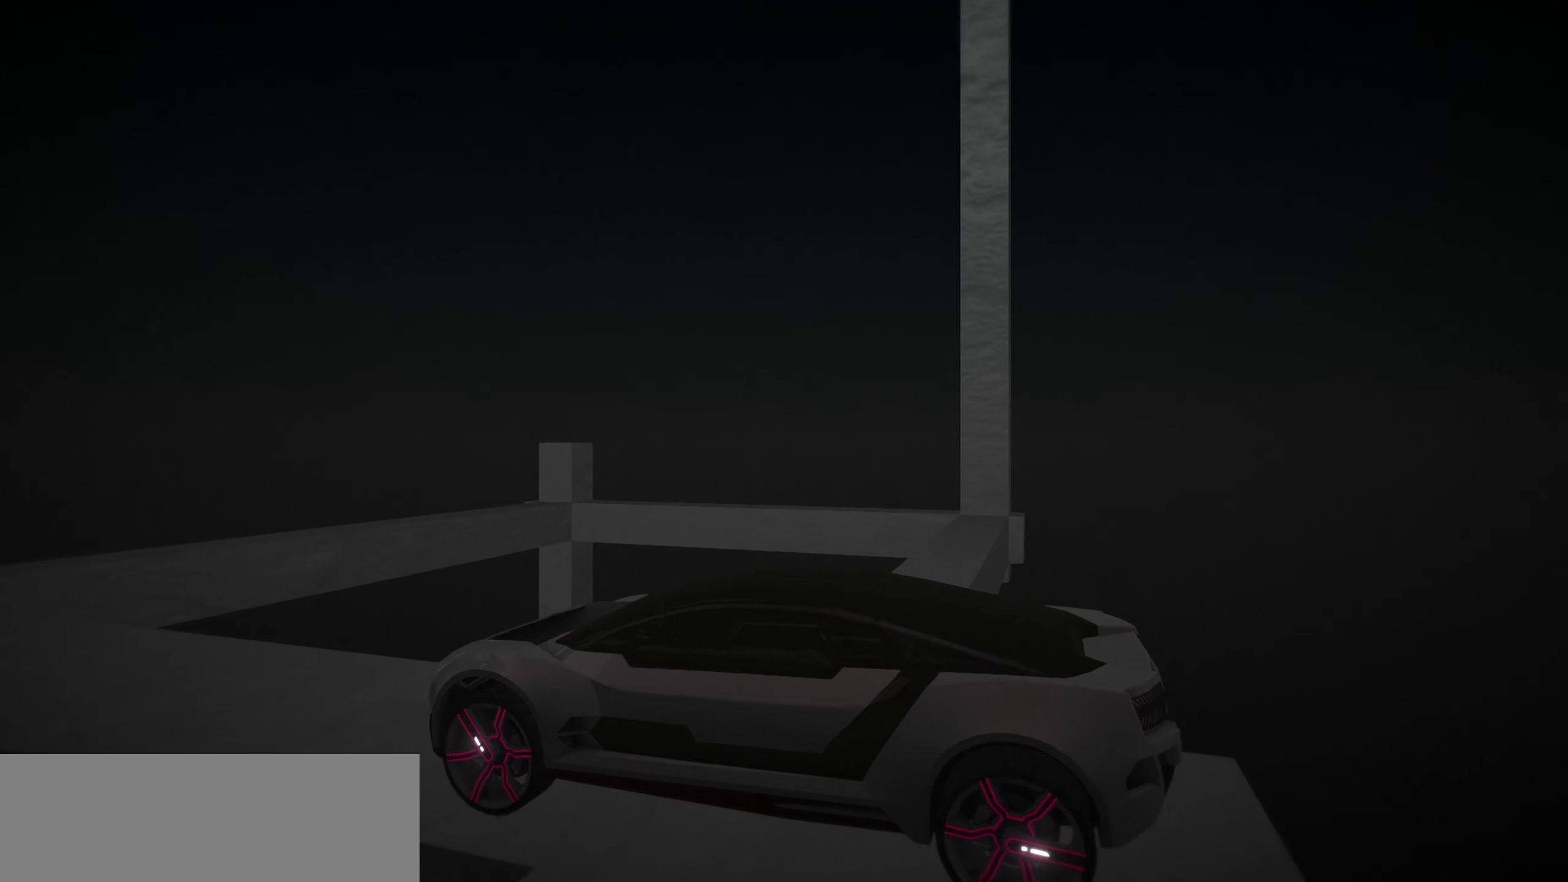
{"keys": ["up"], "events": [[84, "down", "up"], [417, "up", "down"]]}
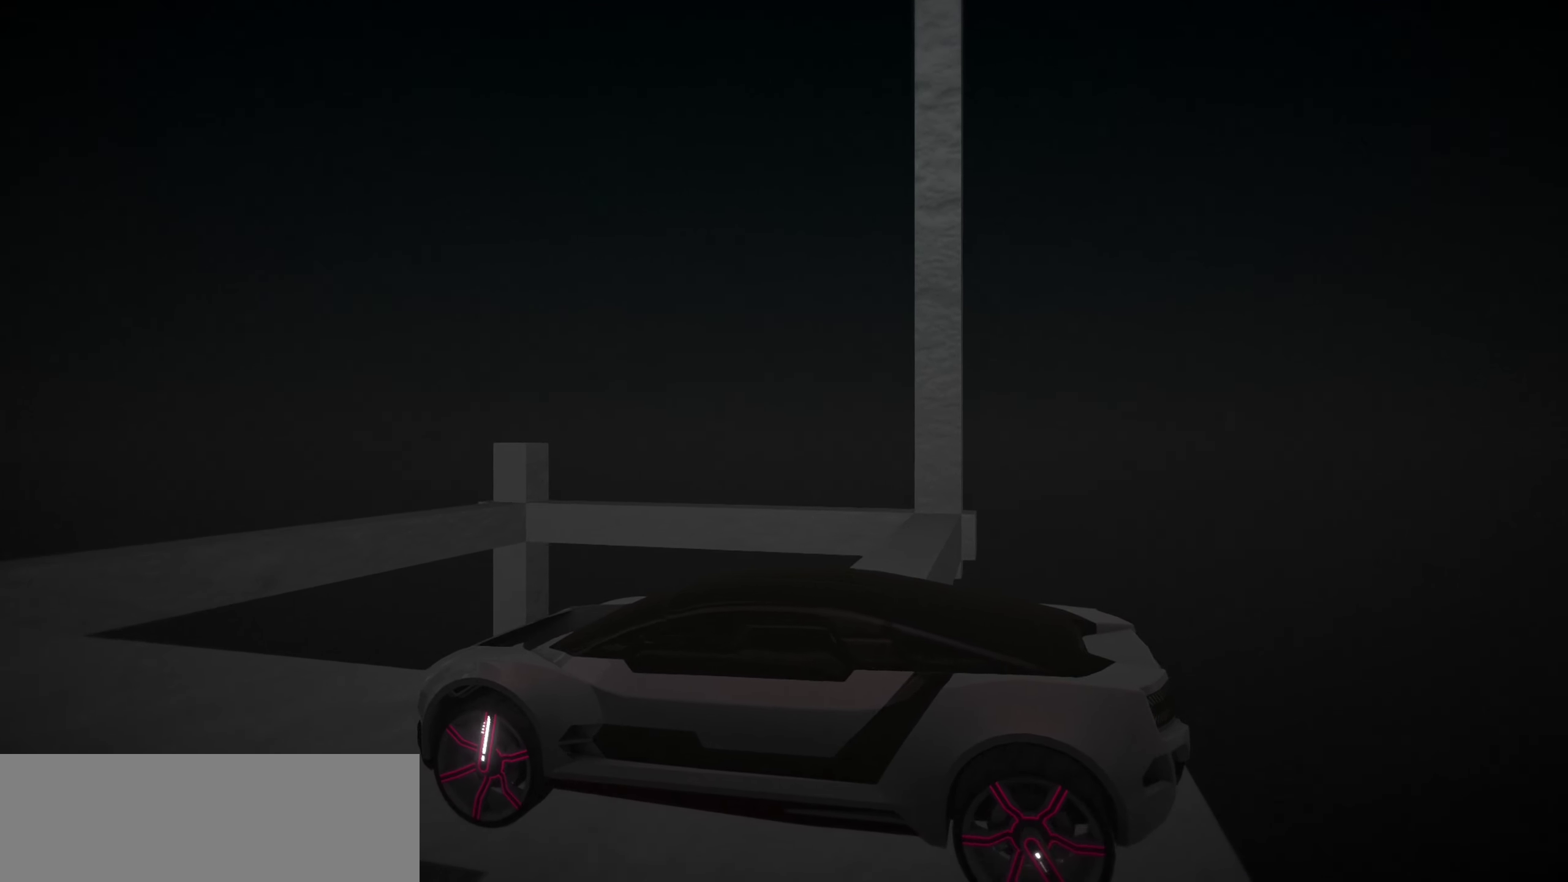
{"keys": [], "events": [[17, "up", "up"]]}
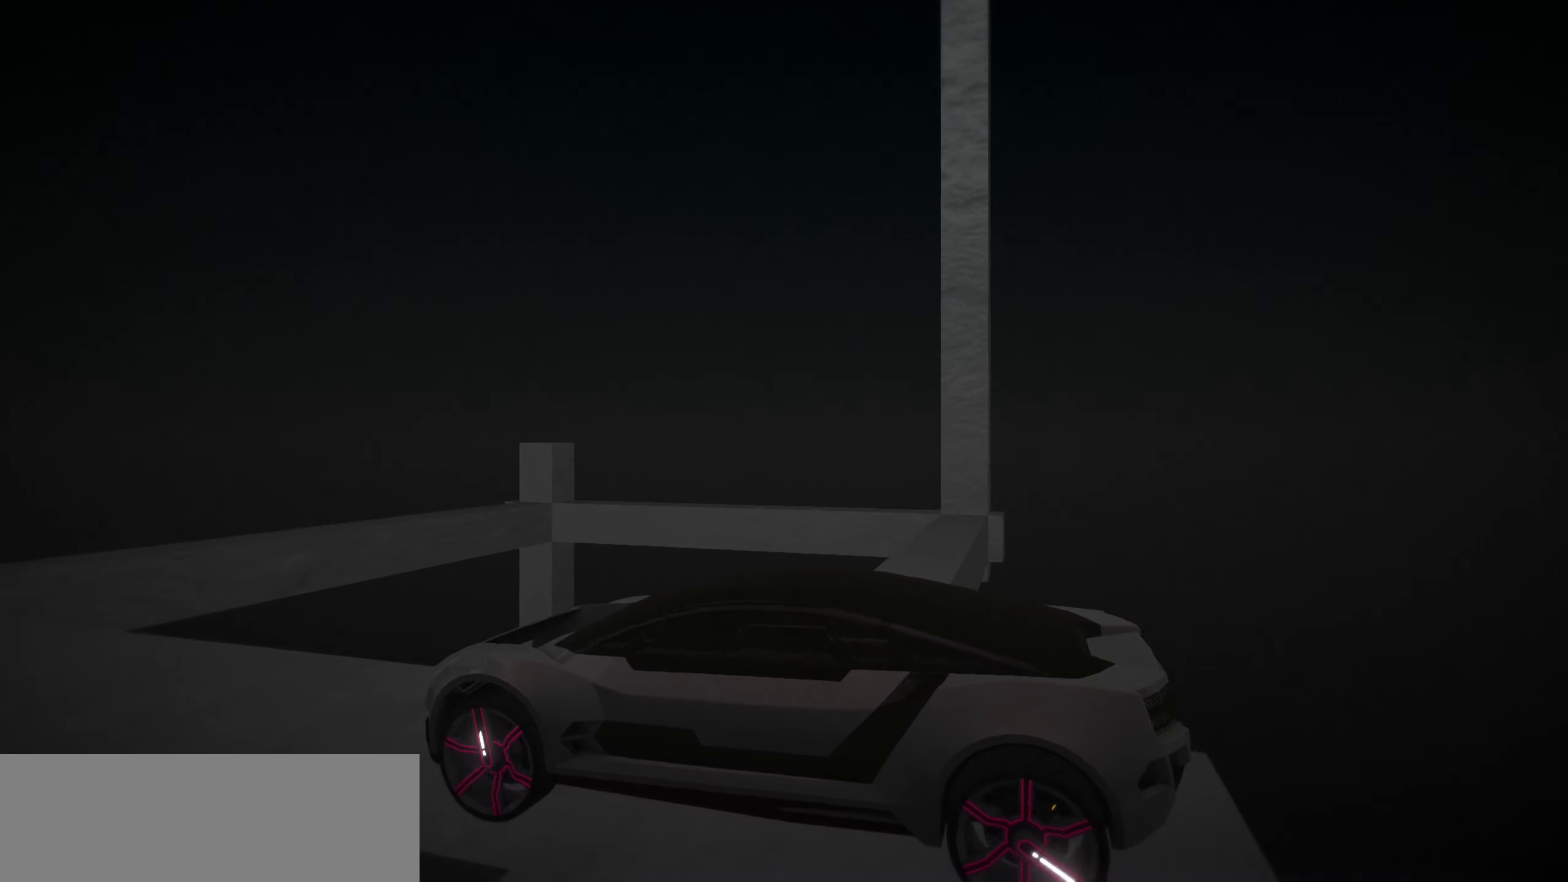
{"keys": [], "events": []}
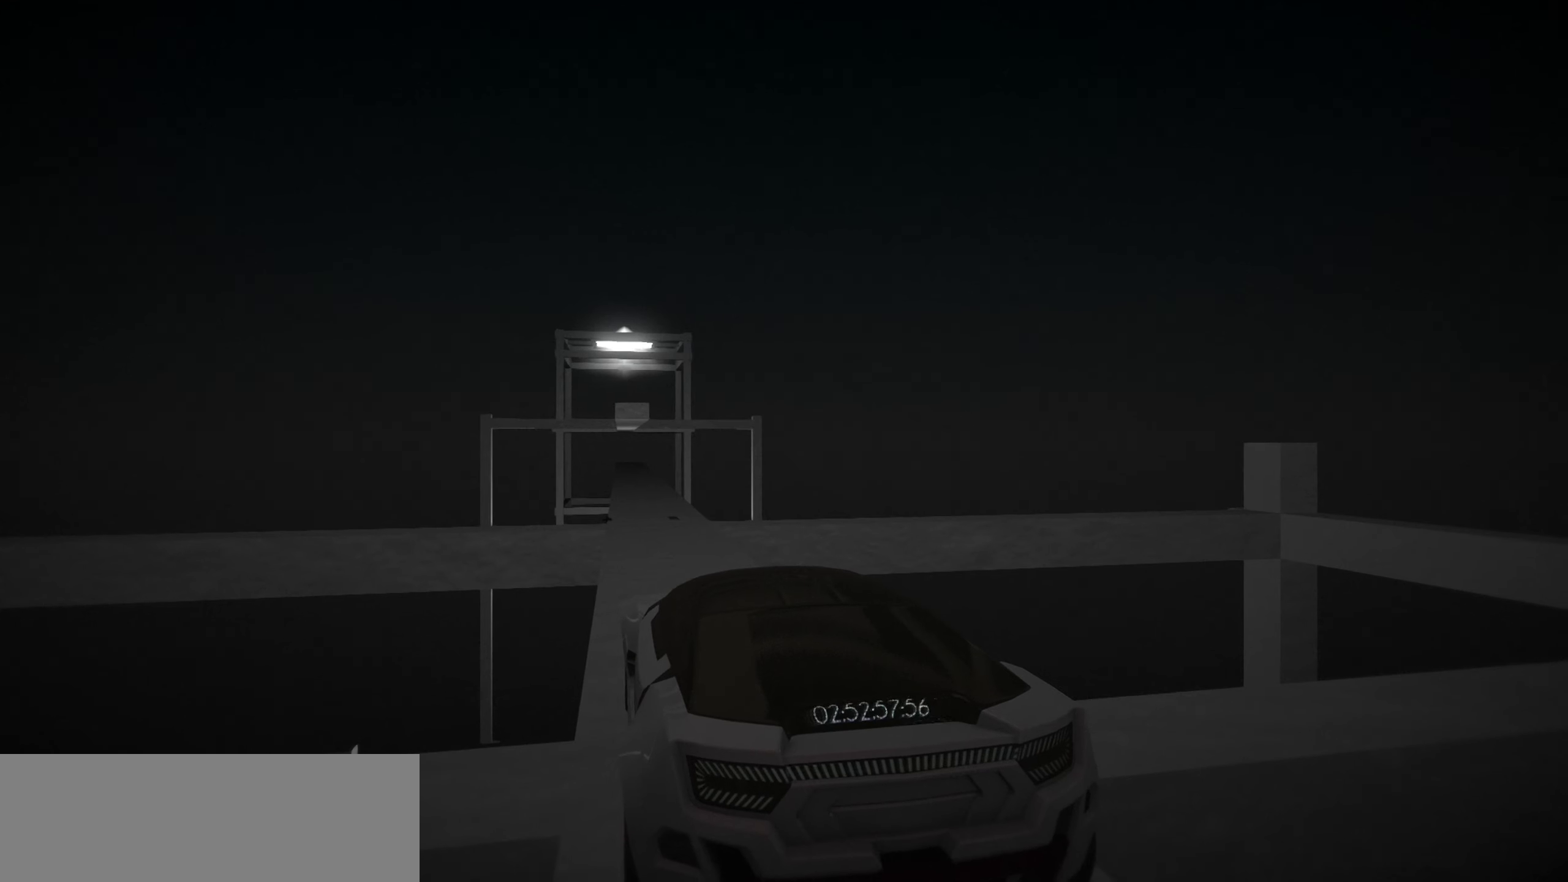
{"keys": [], "events": [[417, "down", "down"], [466, "down", "up"]]}
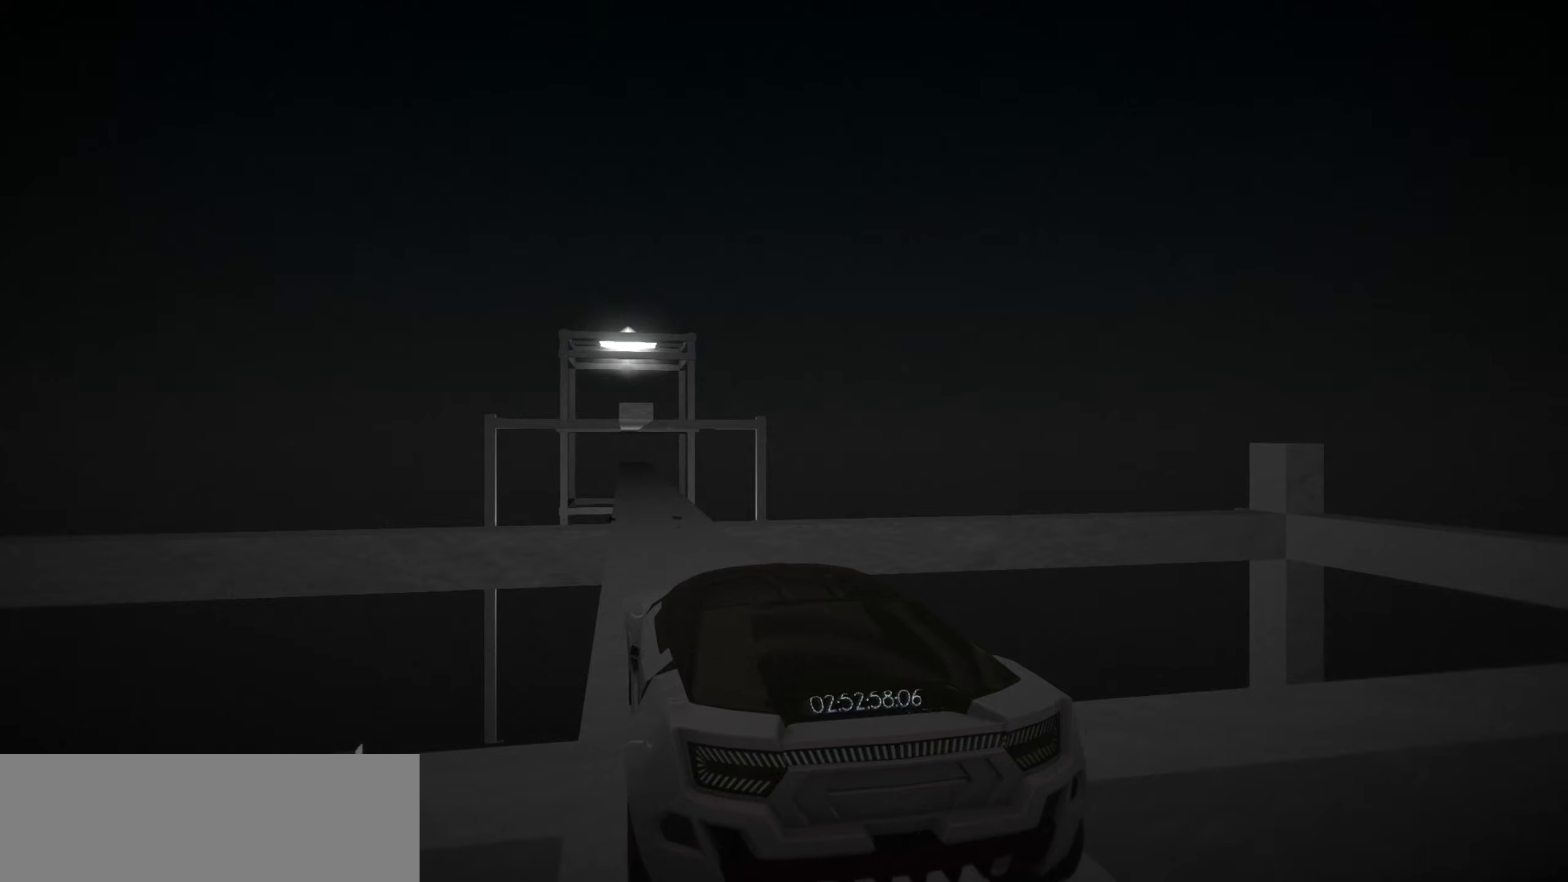
{"keys": [], "events": [[333, "down", "down"], [383, "down", "up"]]}
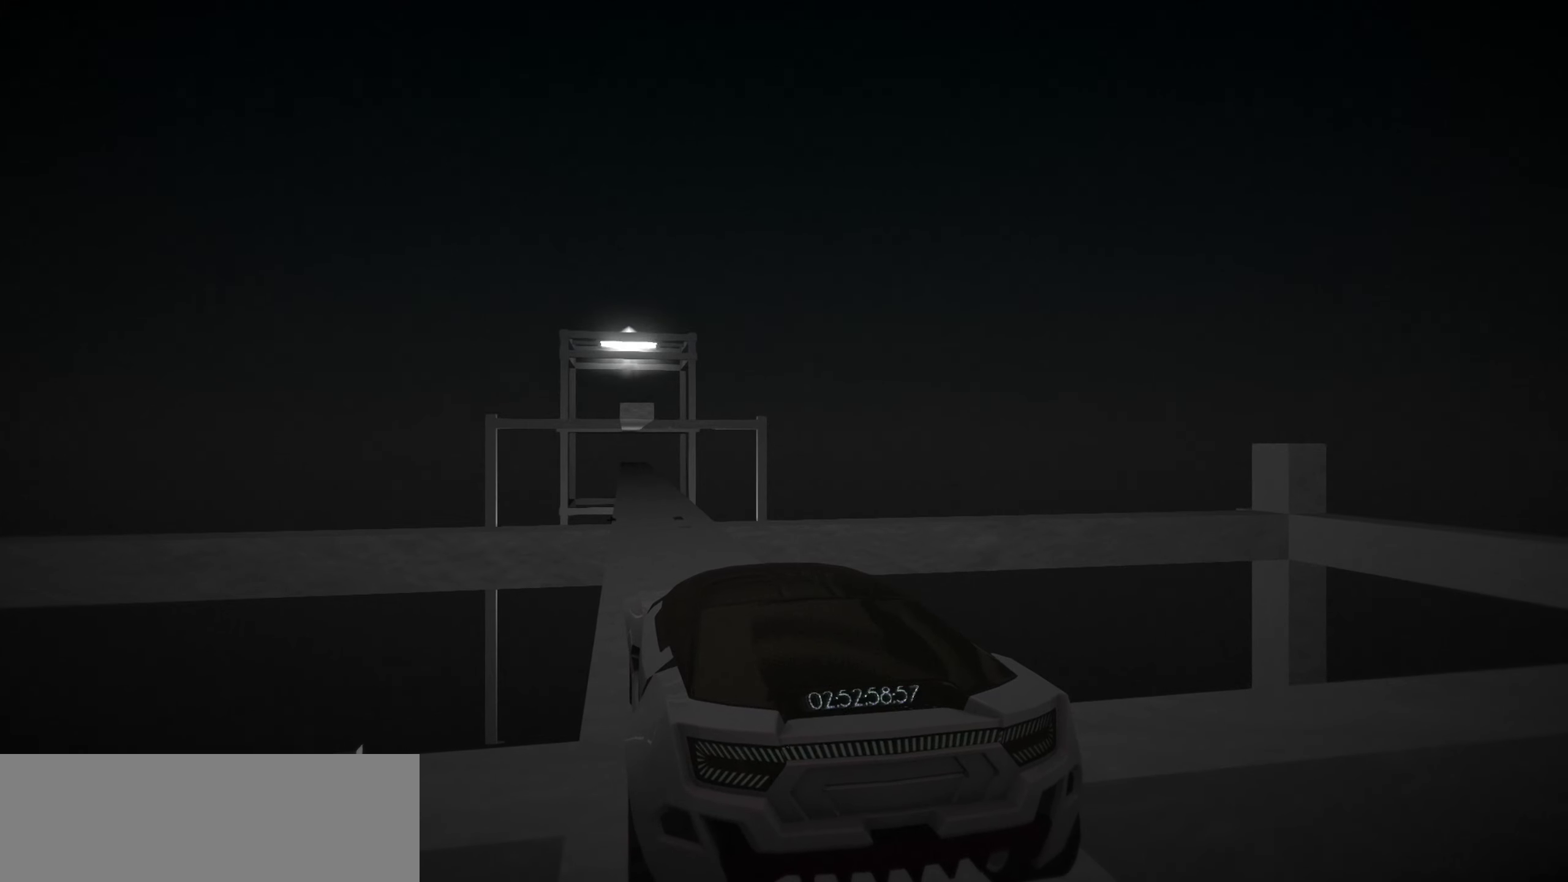
{"keys": [], "events": []}
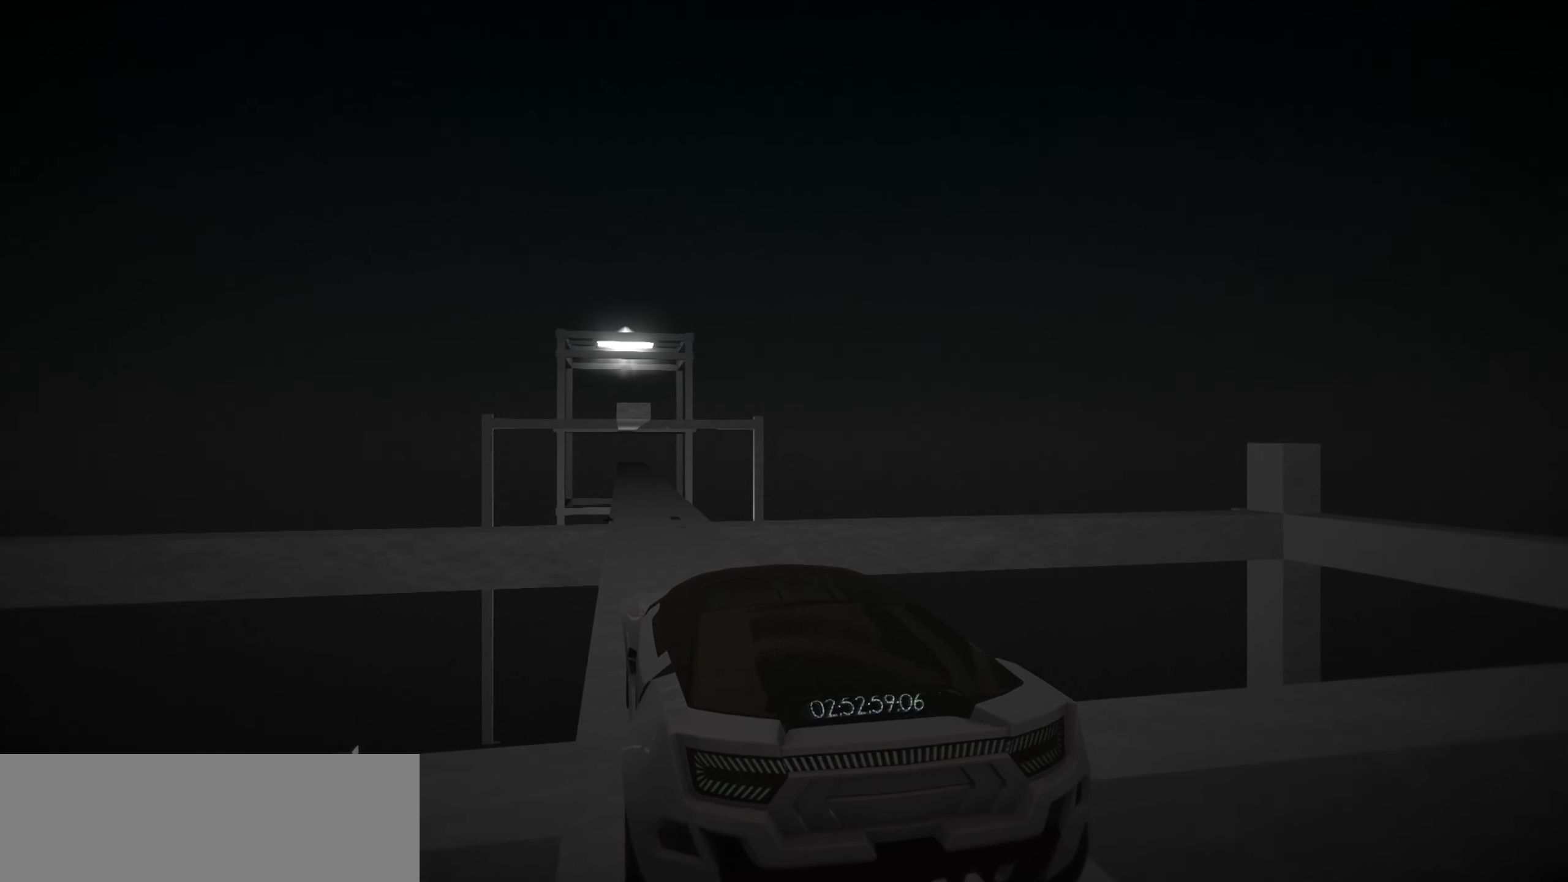
{"keys": [], "events": []}
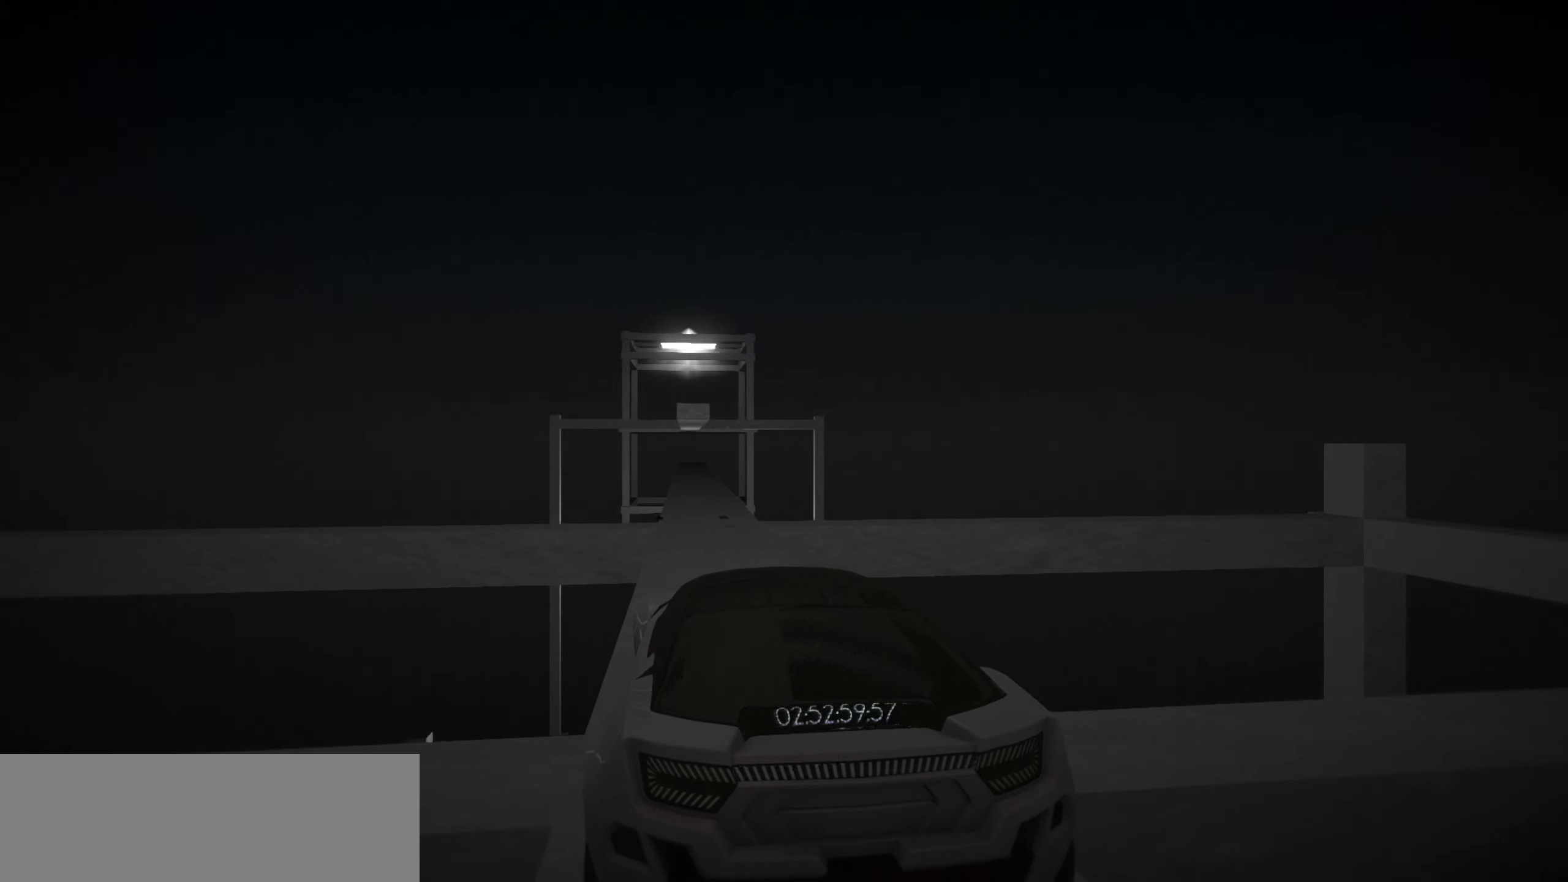
{"keys": [], "events": []}
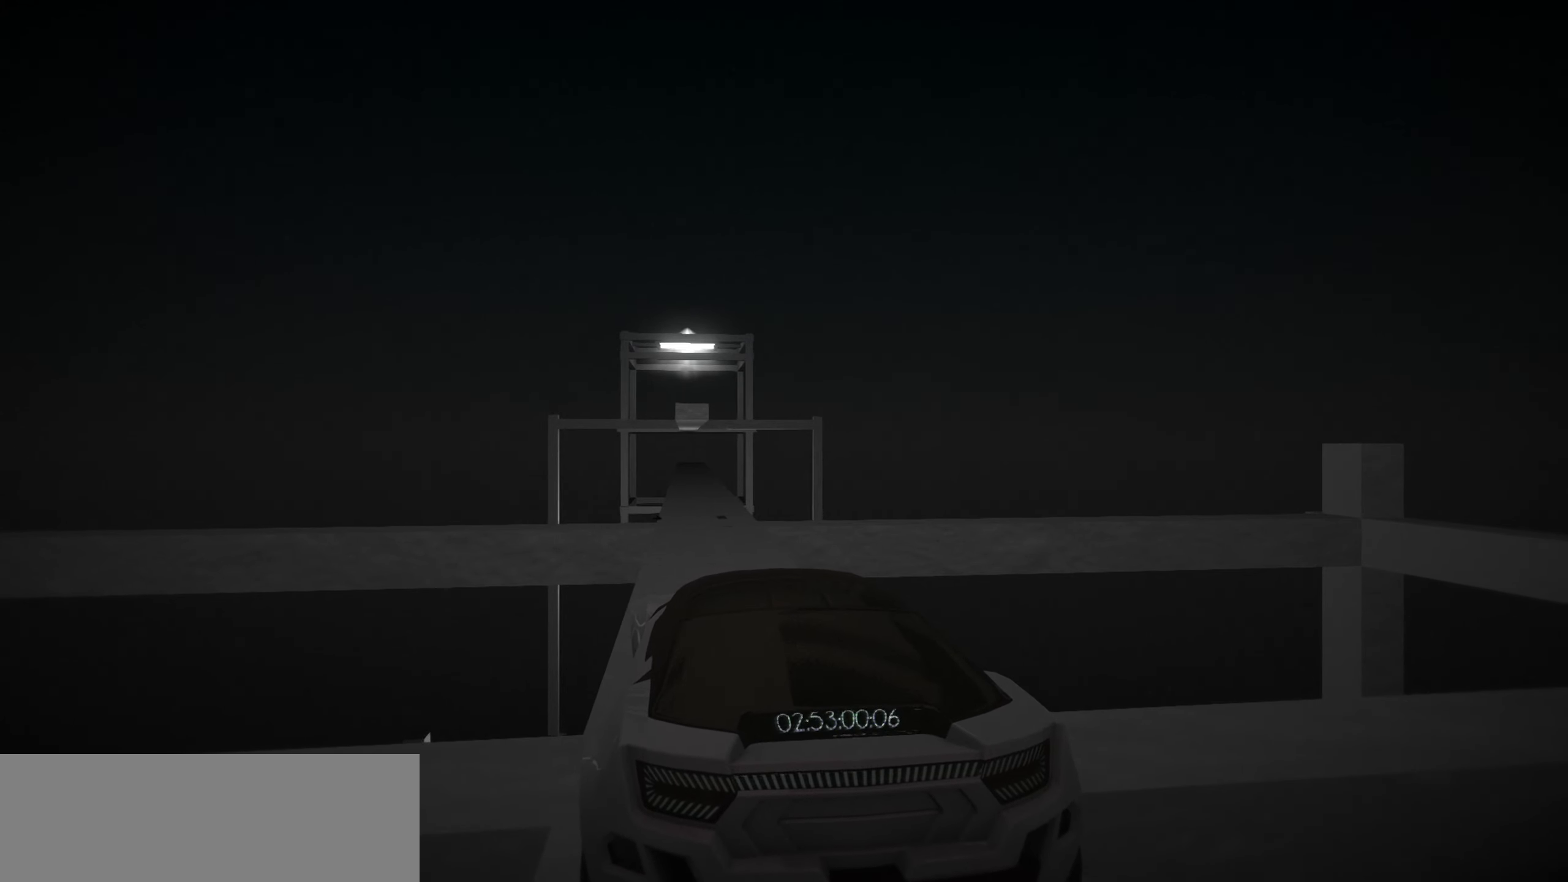
{"keys": [], "events": [[266, "space", "down"], [500, "space", "up"]]}
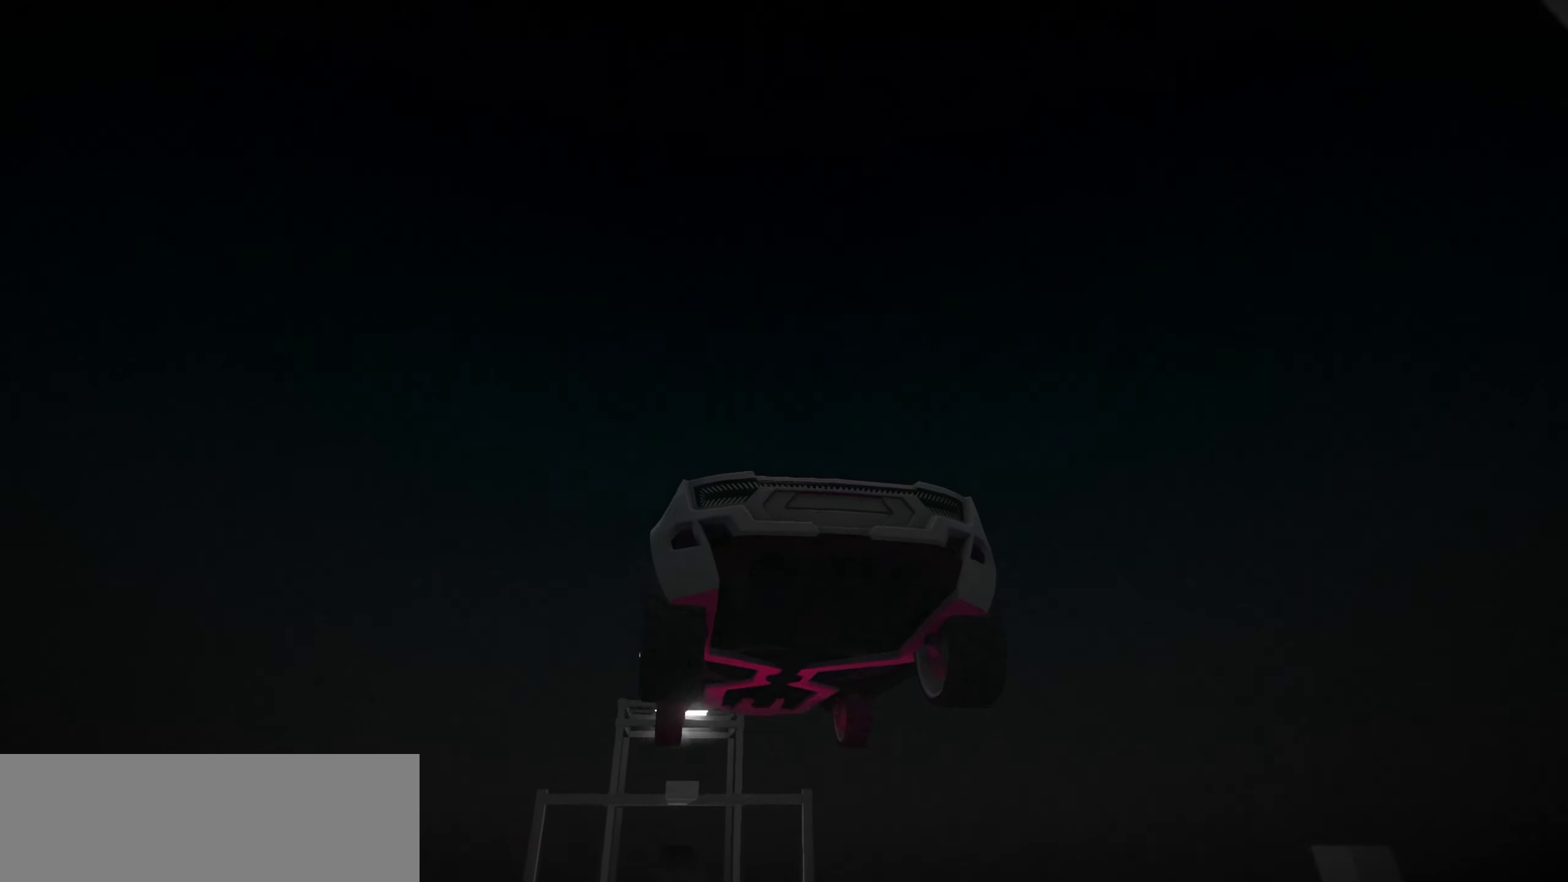
{"keys": ["up"], "events": [[50, "up", "down"]]}
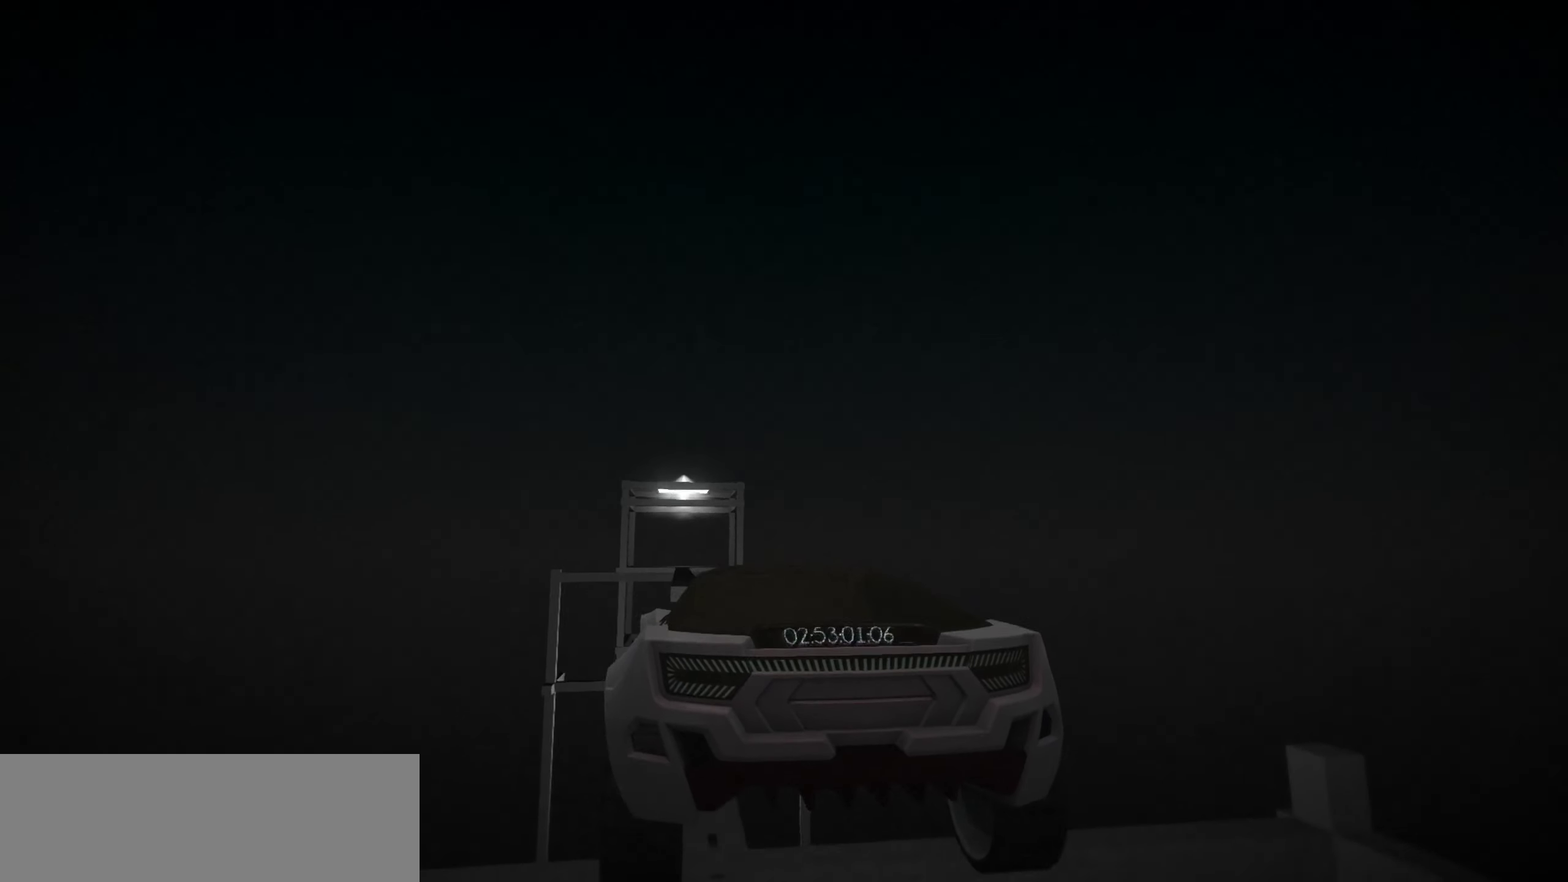
{"keys": ["up"], "events": []}
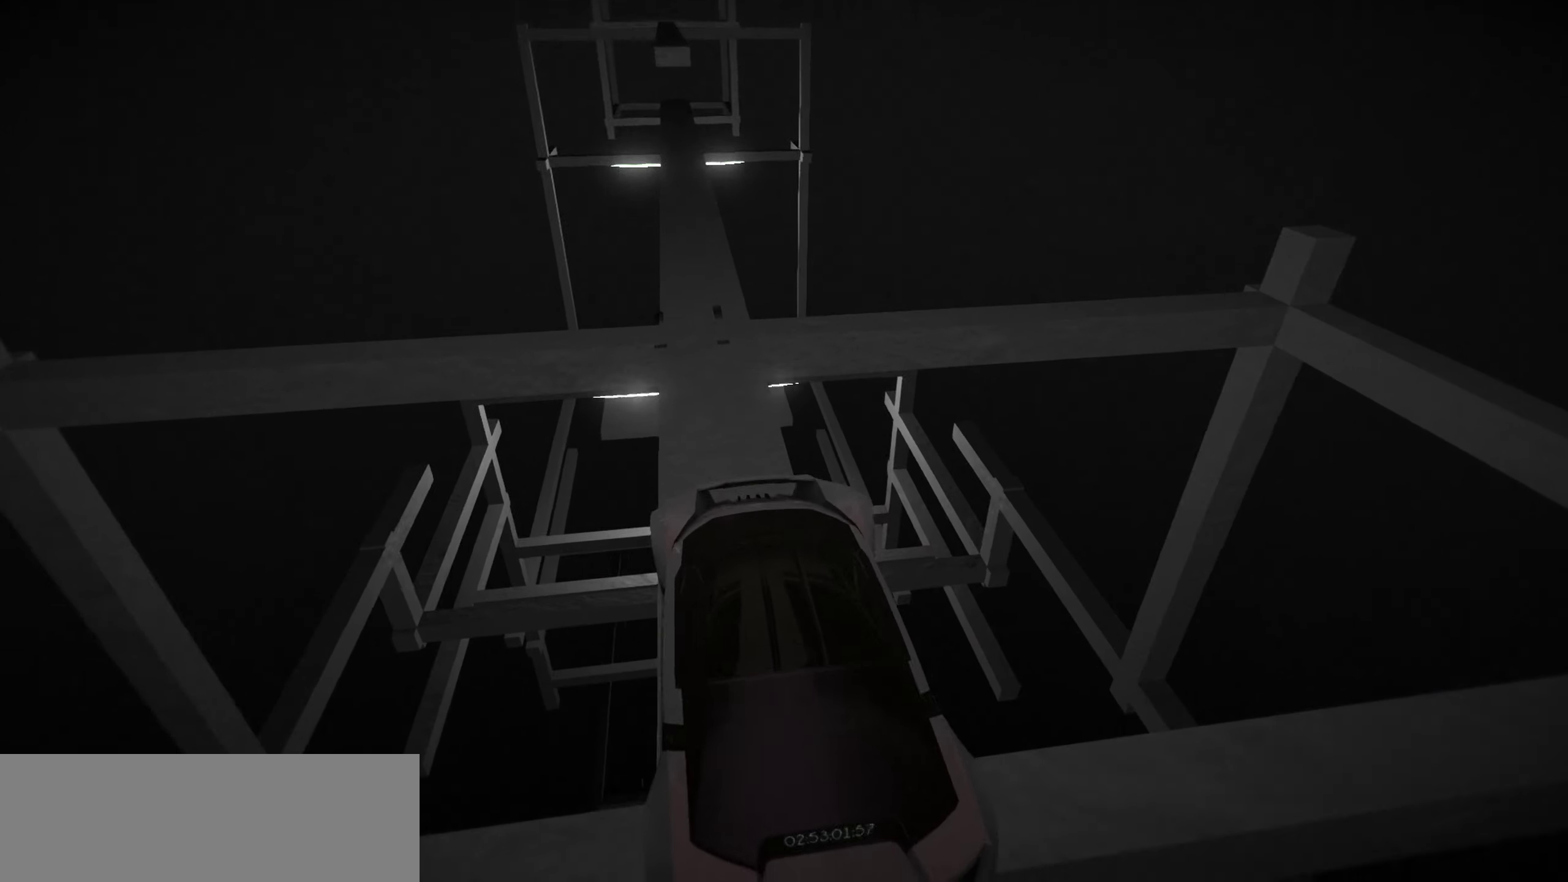
{"keys": ["up"], "events": []}